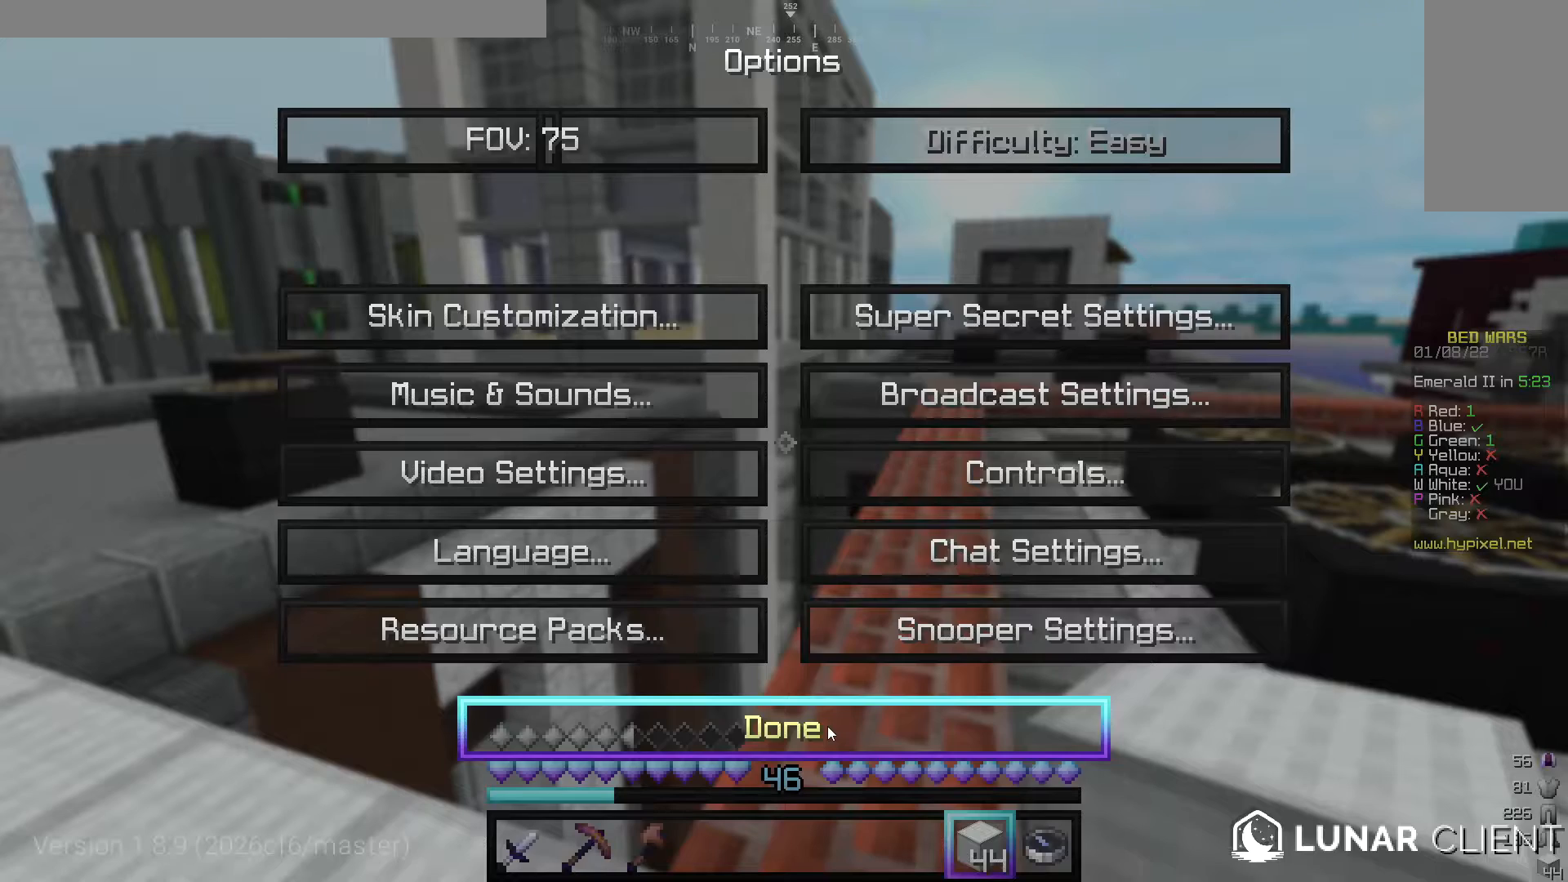
Gameplay with keyboard and mouse; each line is a JSON object with the keys and mouse buttons held at the frame after it. "events" lists presses ("down") and releases ("up") of "a", "d", "s", "w", "mouse_left" and "mouse_right" between this image and that frame as [ms after this image, input, new state], when the widget could be followed in between. "mouse_left", "mouse_right" = the "left", "right" buttons of the "mouse" list. No other keys are recorded. Fast repeated clicks can show as one long hold. Mouse movement is not recorded.
{"keys": [], "mouse": [], "events": []}
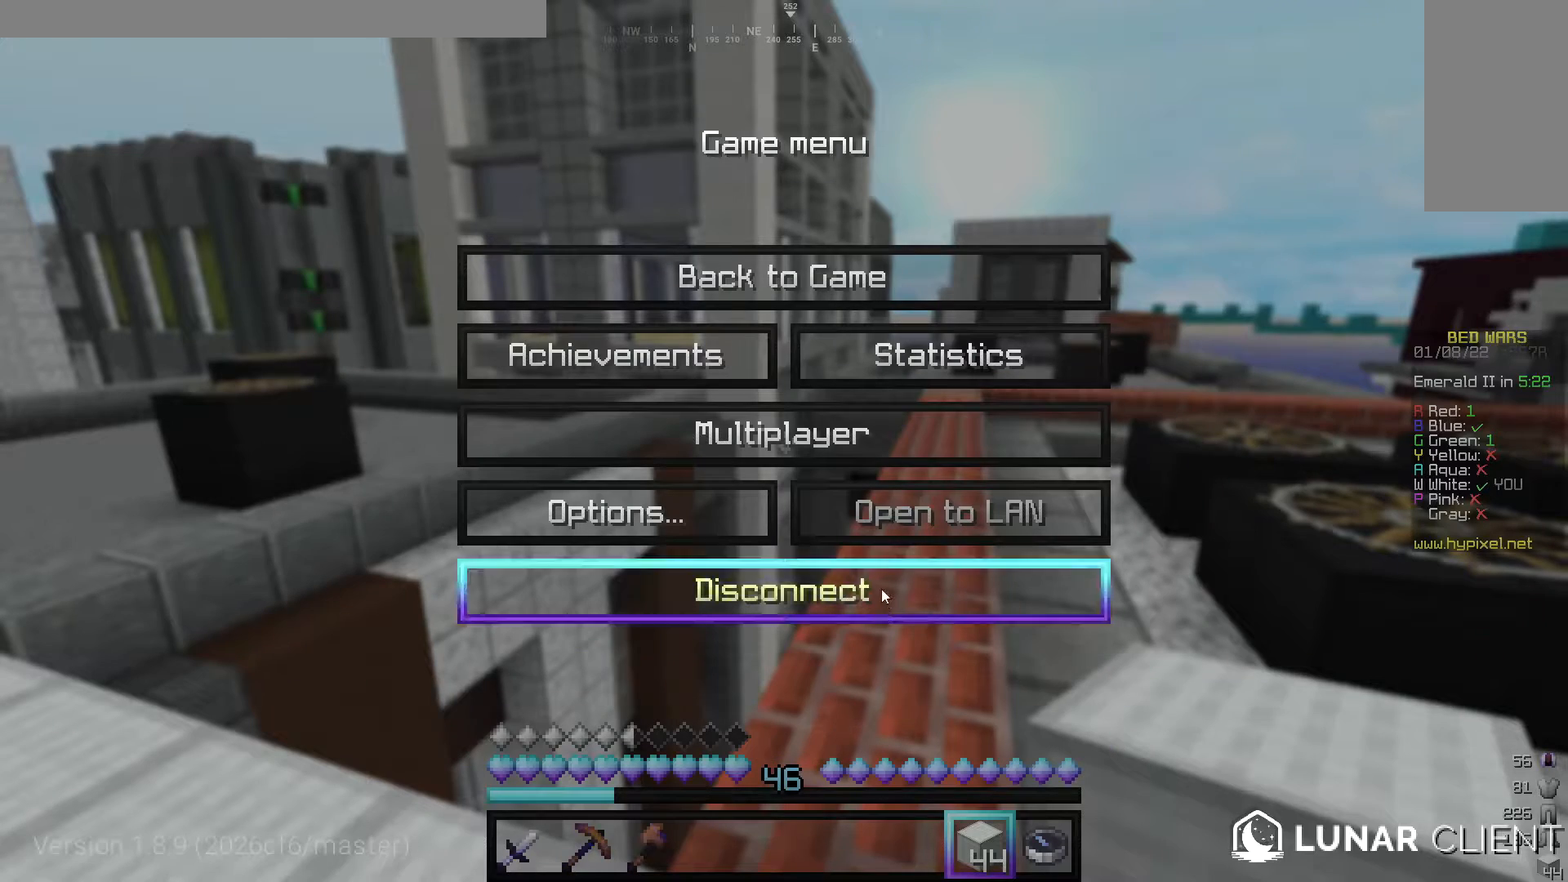
{"keys": [], "mouse": [], "events": []}
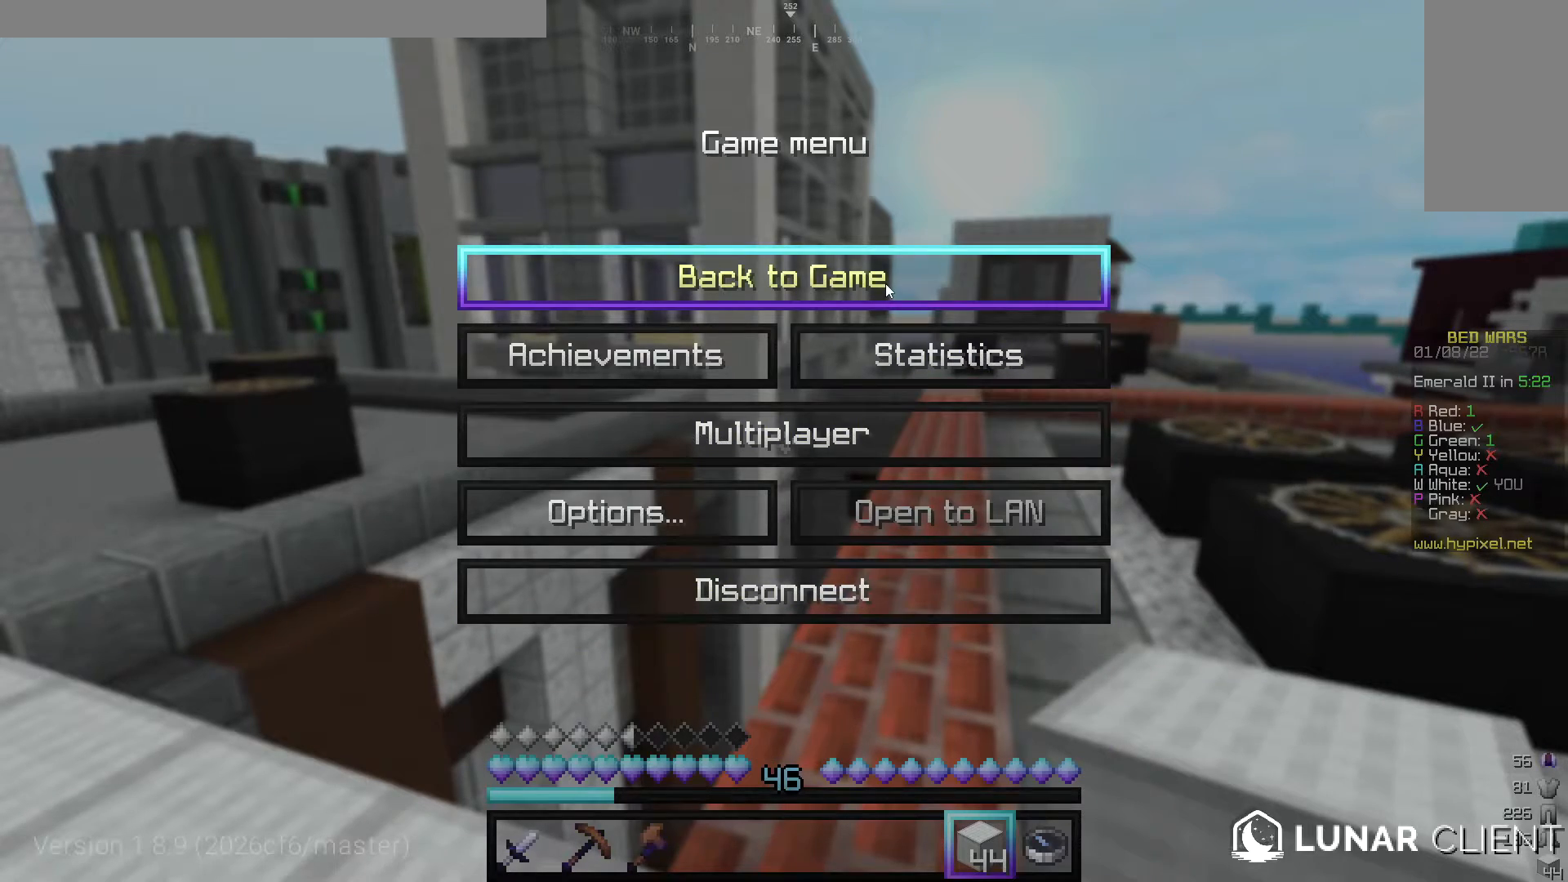
{"keys": ["d"], "mouse": [], "events": [[240, "mouse_left", "down"], [360, "mouse_left", "up"], [480, "d", "down"]]}
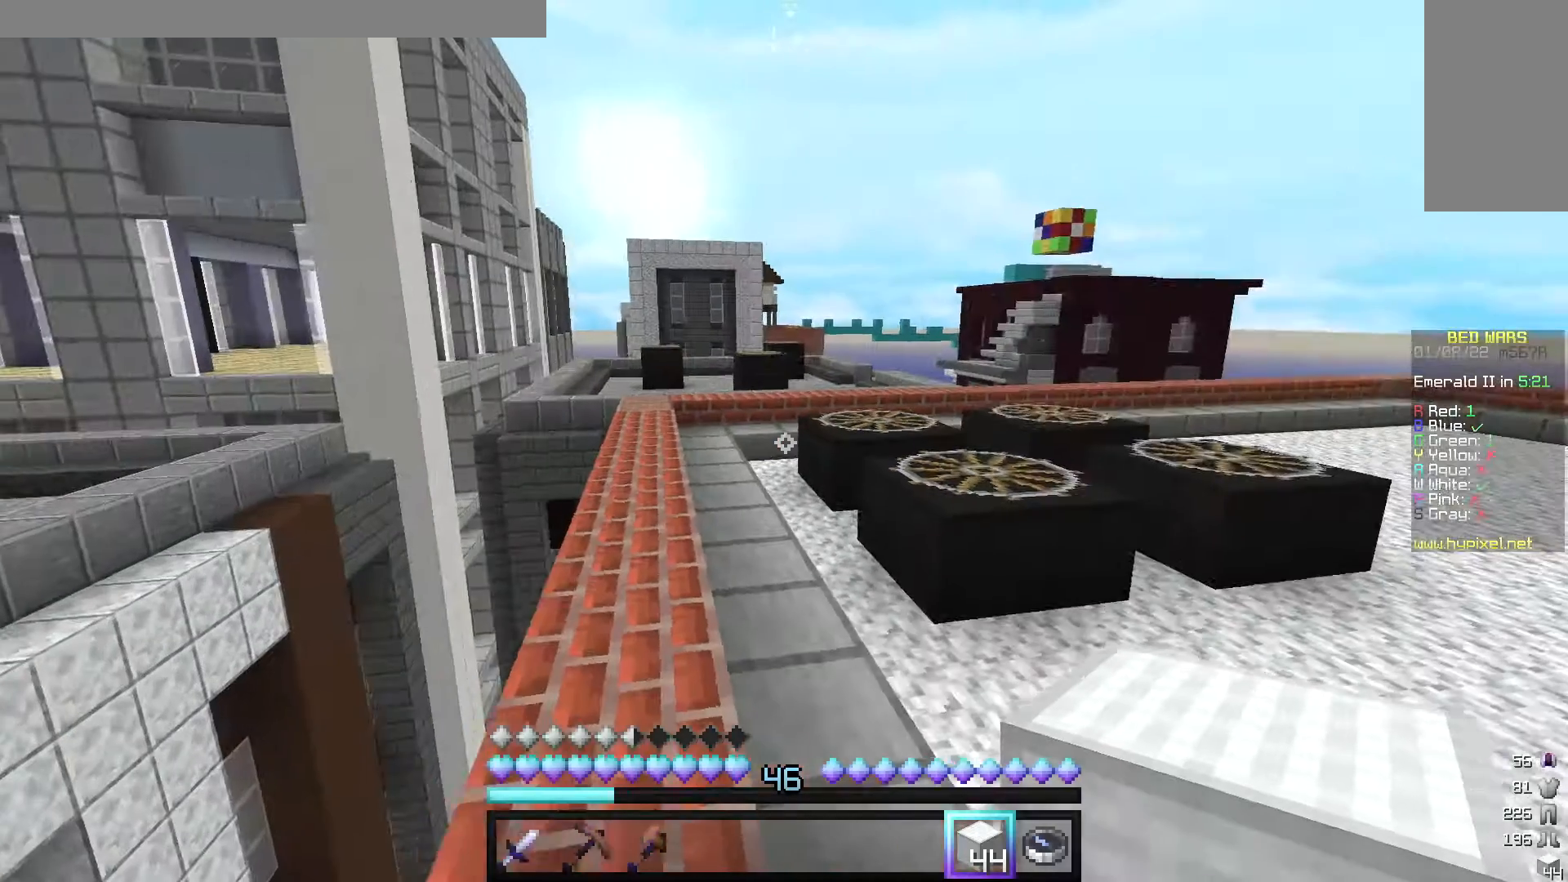
{"keys": ["d", "w"], "mouse": [], "events": [[140, "d", "up"], [360, "d", "down"], [480, "w", "down"]]}
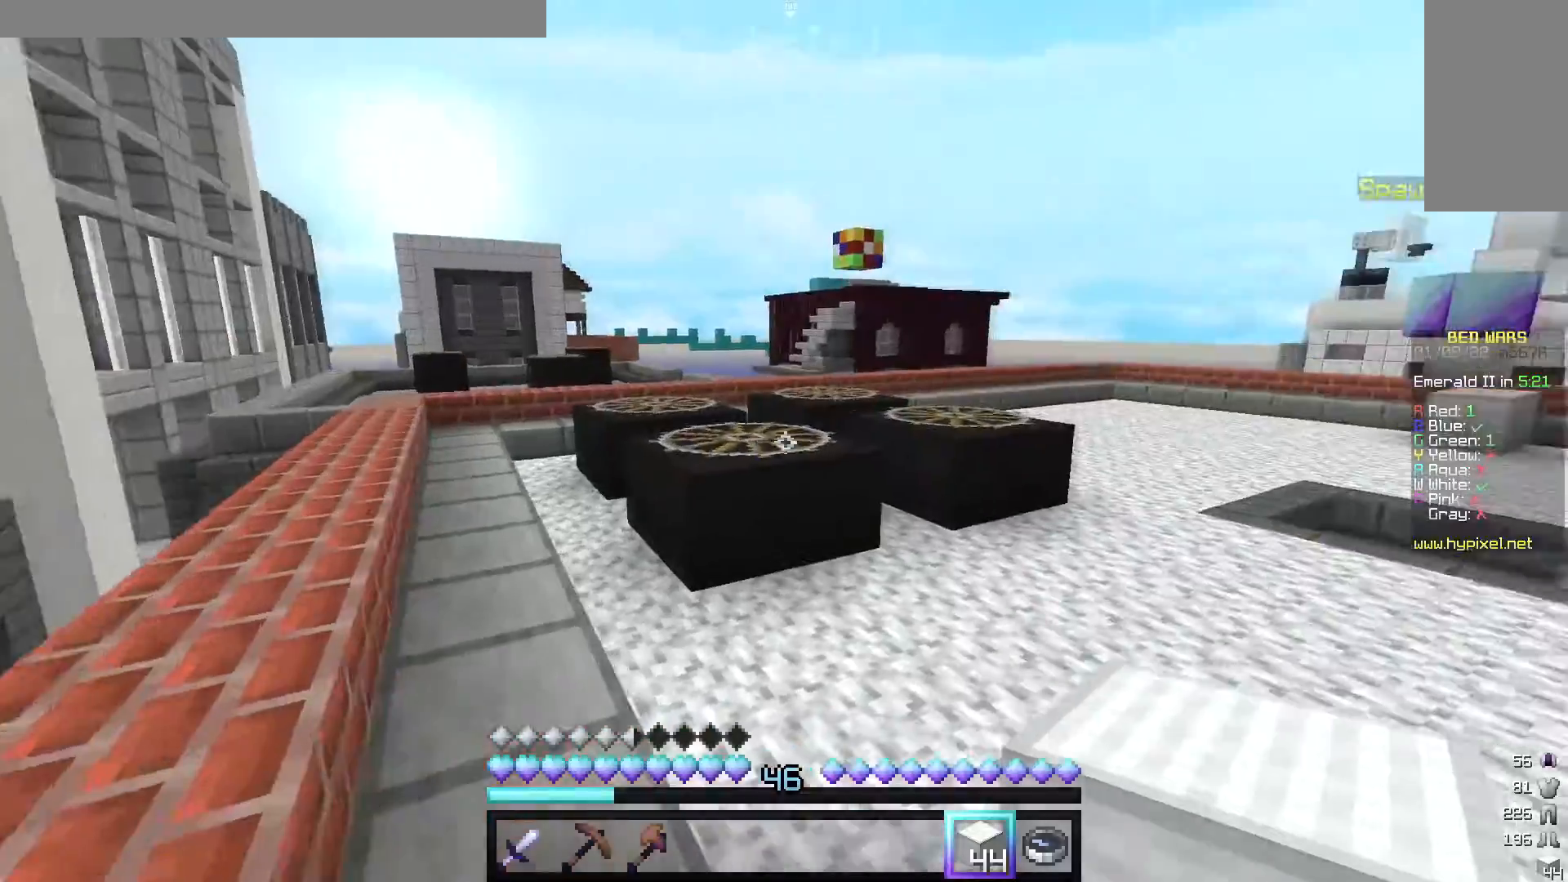
{"keys": ["w"], "mouse": [], "events": [[500, "d", "up"]]}
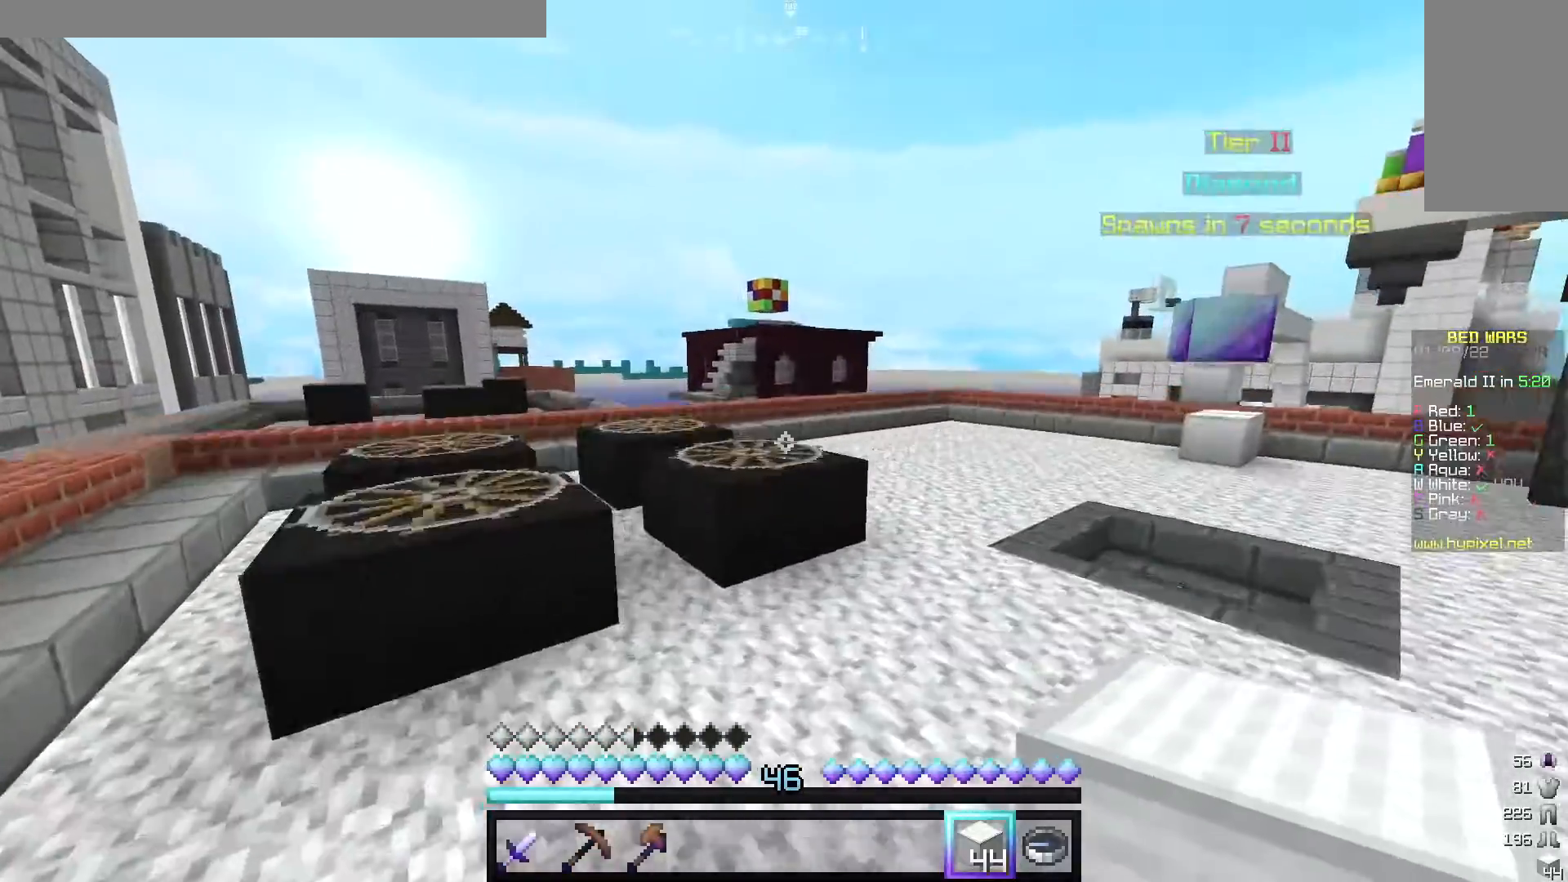
{"keys": ["w"], "mouse": [], "events": []}
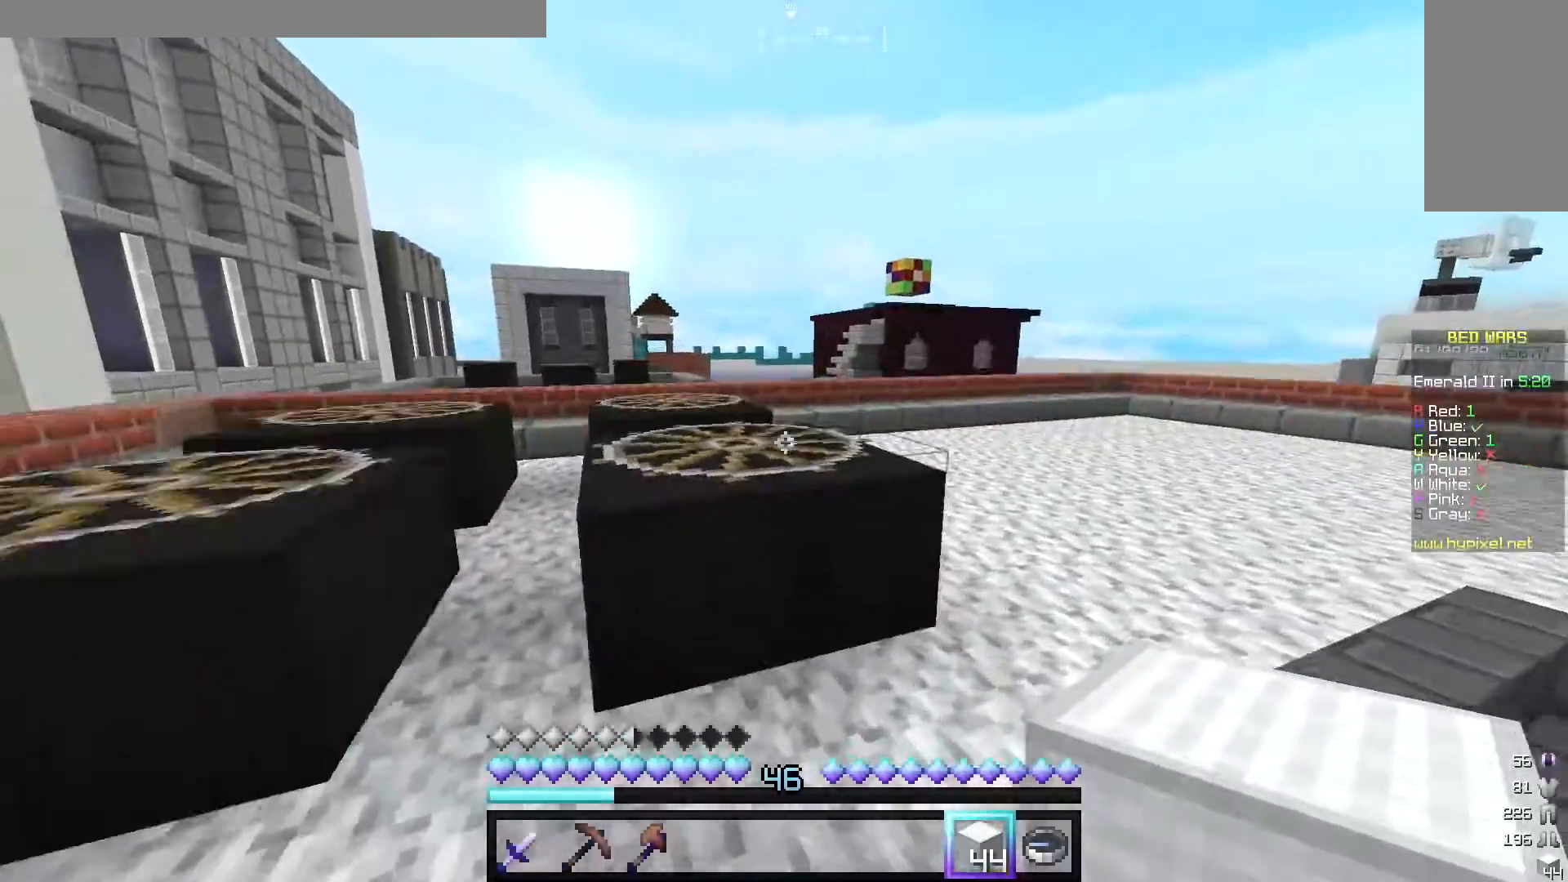
{"keys": ["a", "w"], "mouse": [], "events": [[260, "a", "down"]]}
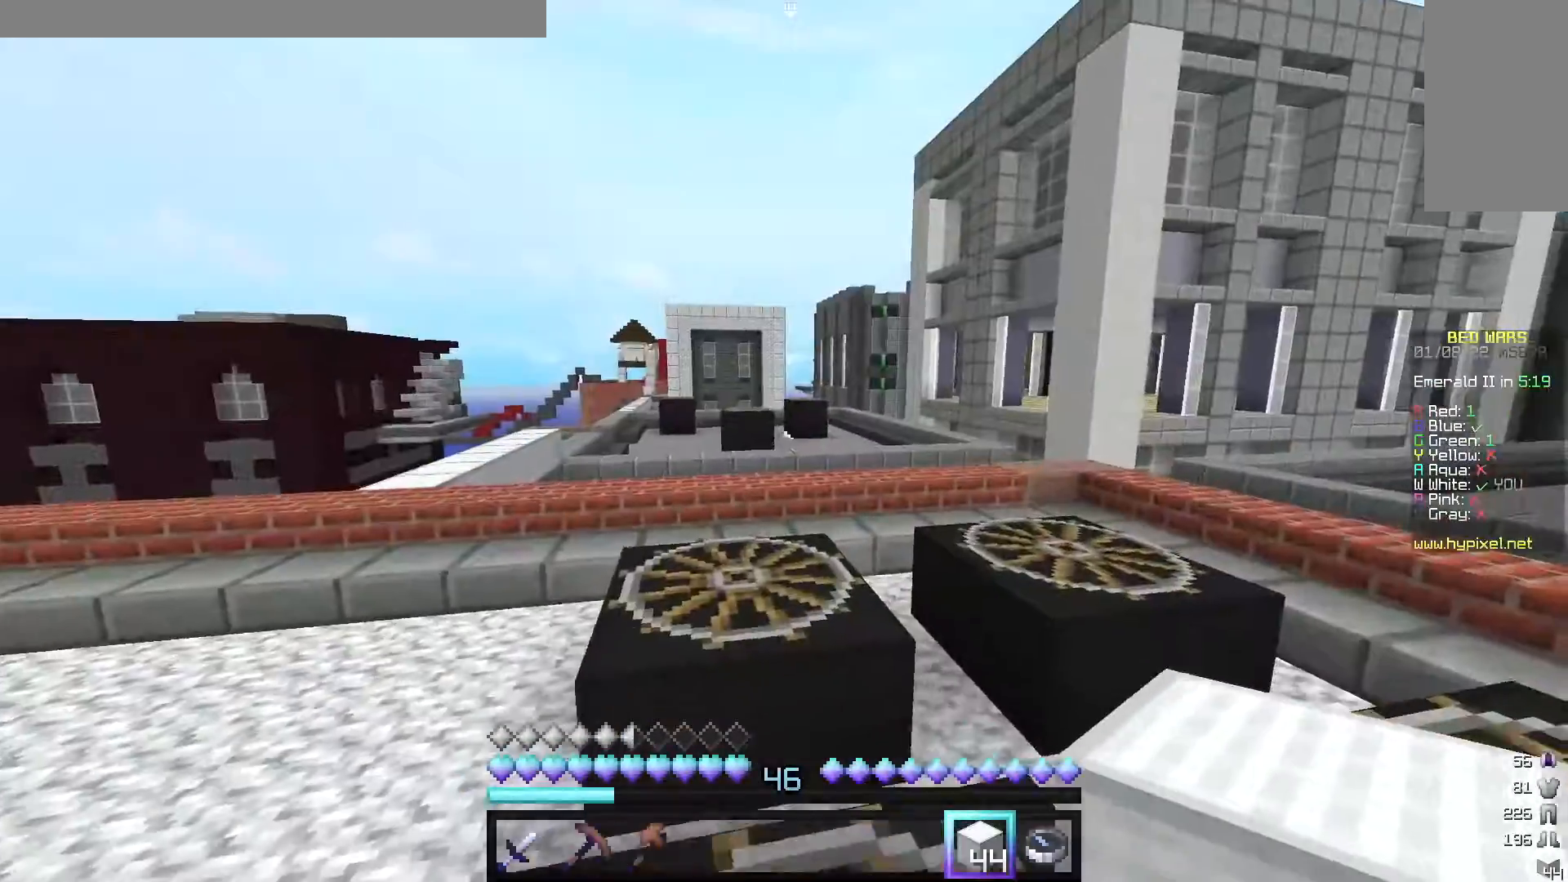
{"keys": ["a", "w"], "mouse": [], "events": []}
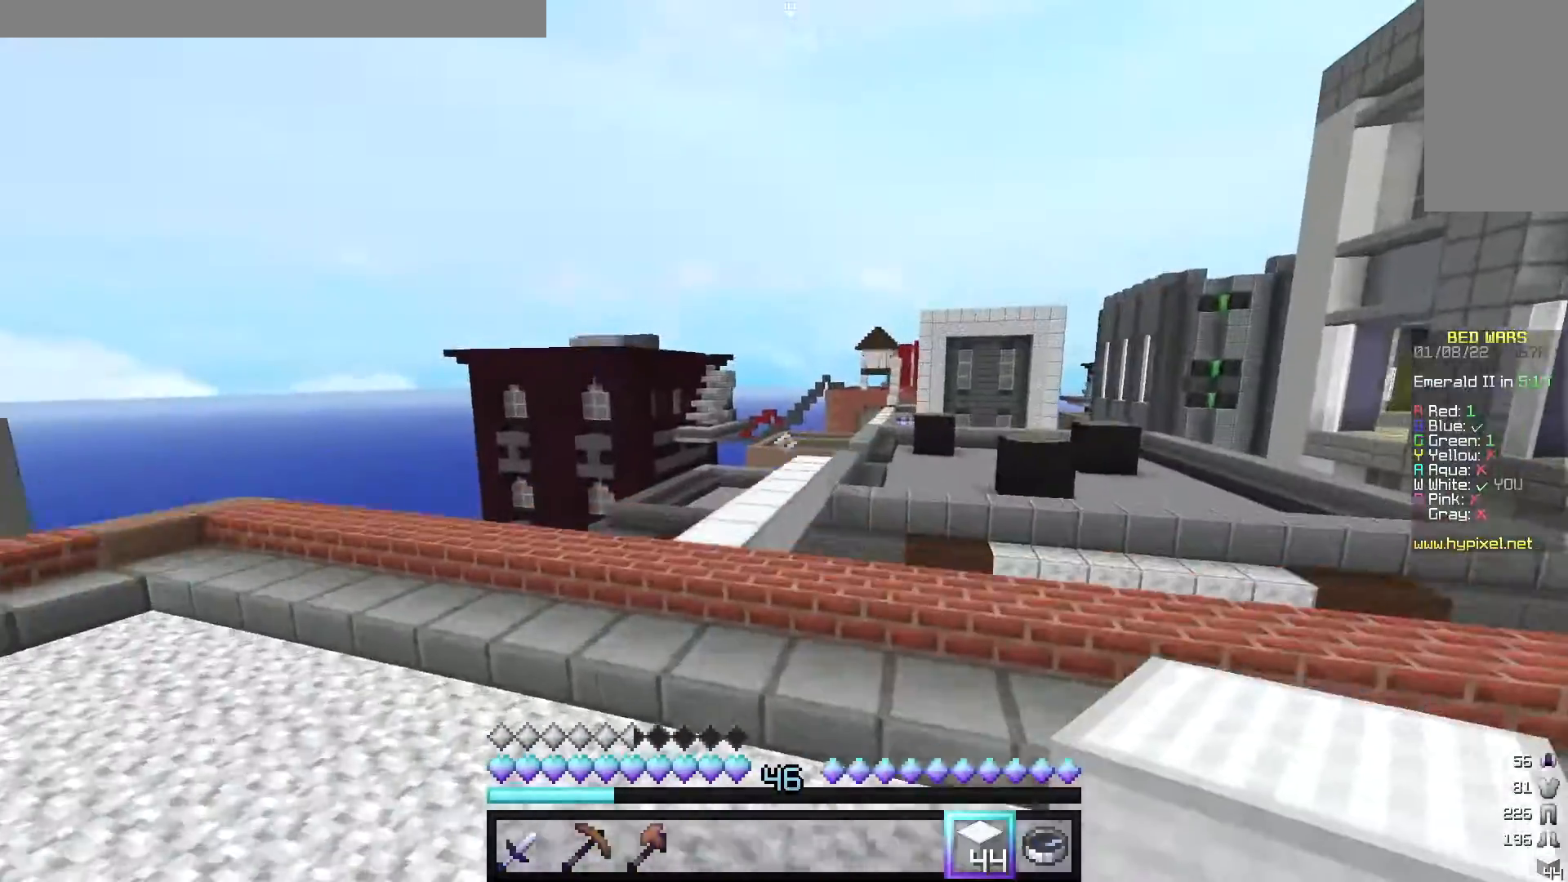
{"keys": ["w"], "mouse": [], "events": [[180, "a", "up"]]}
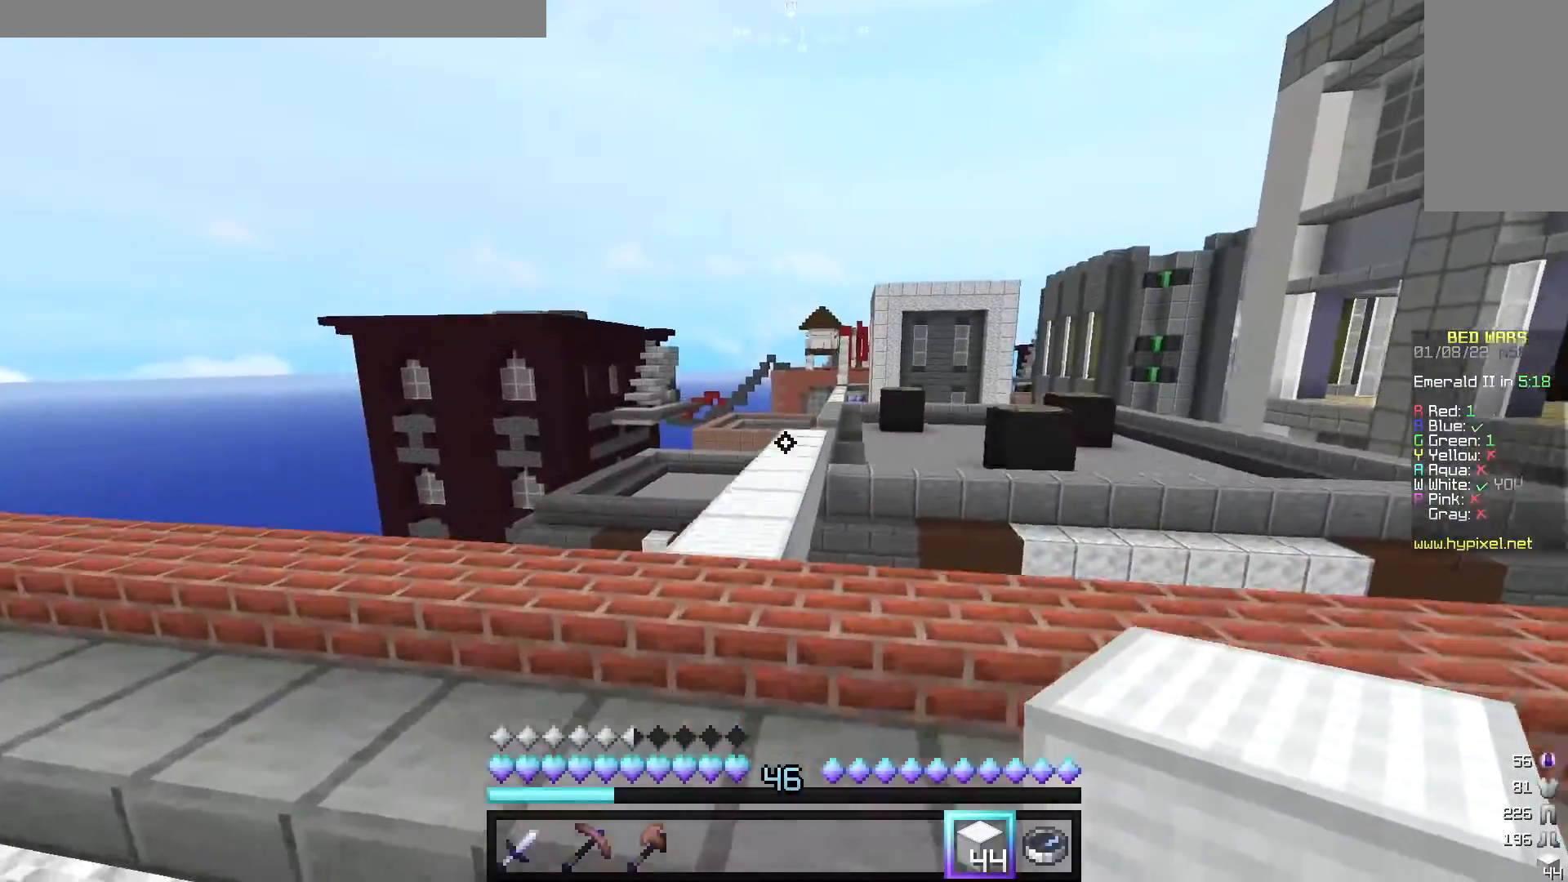
{"keys": ["w"], "mouse": [], "events": []}
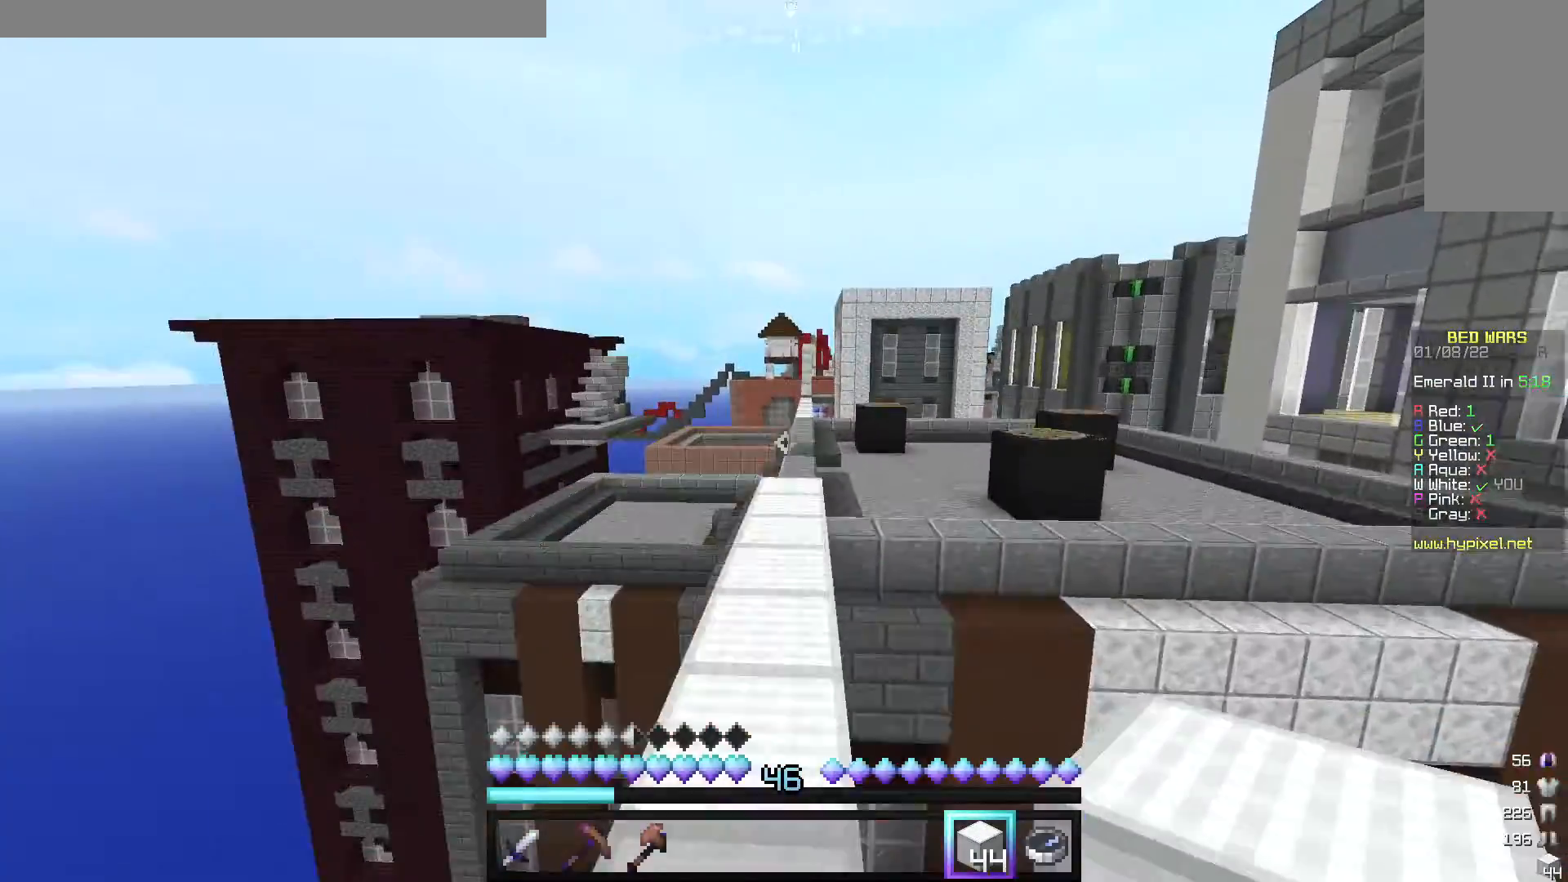
{"keys": ["w"], "mouse": [], "events": []}
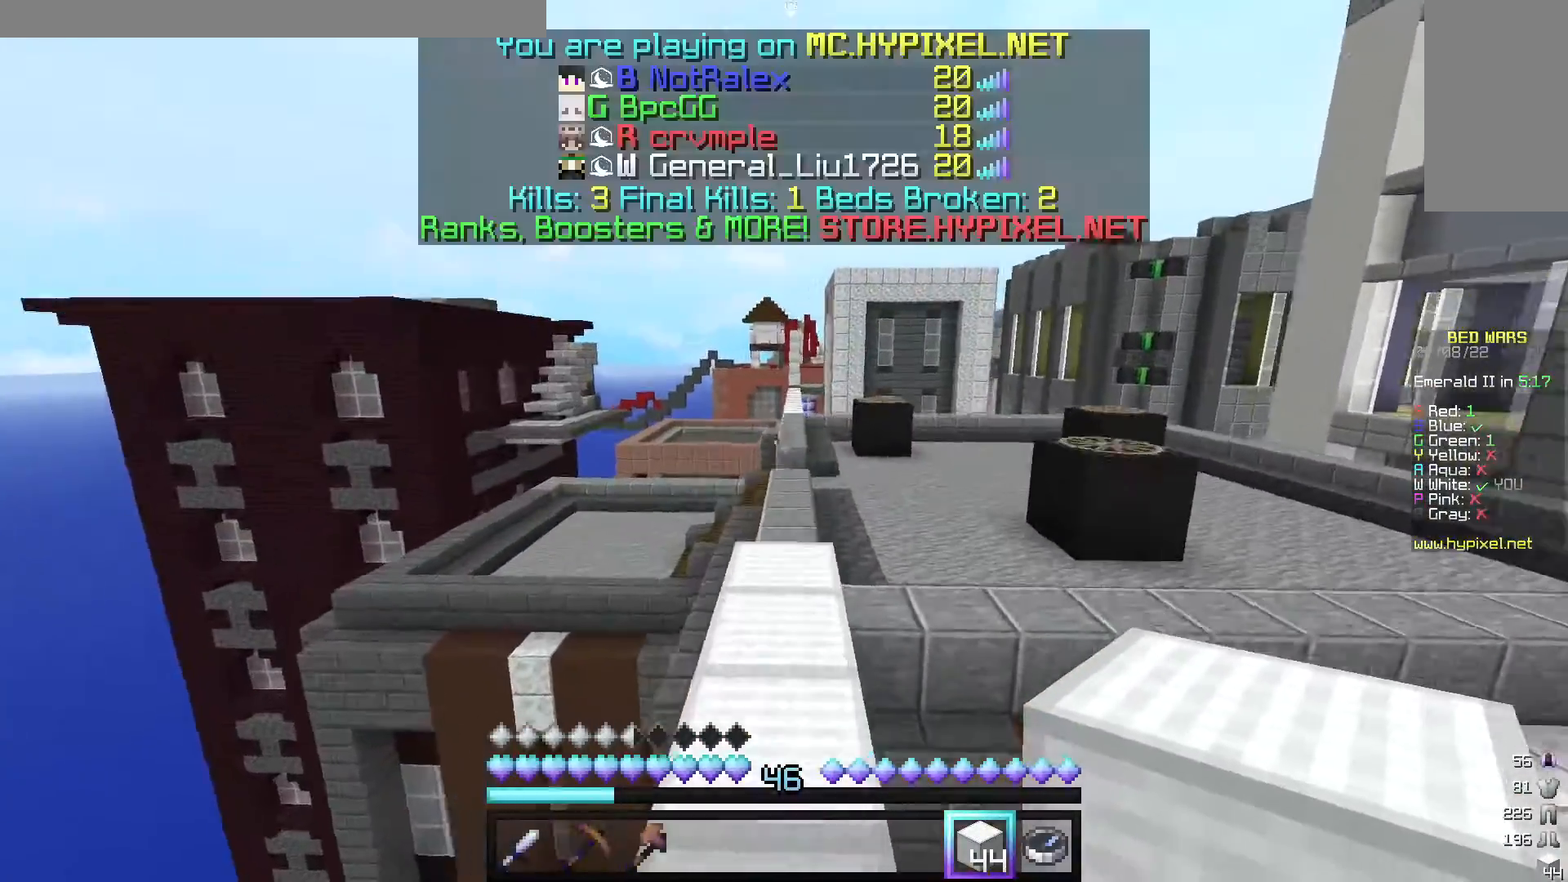
{"keys": ["w"], "mouse": [], "events": []}
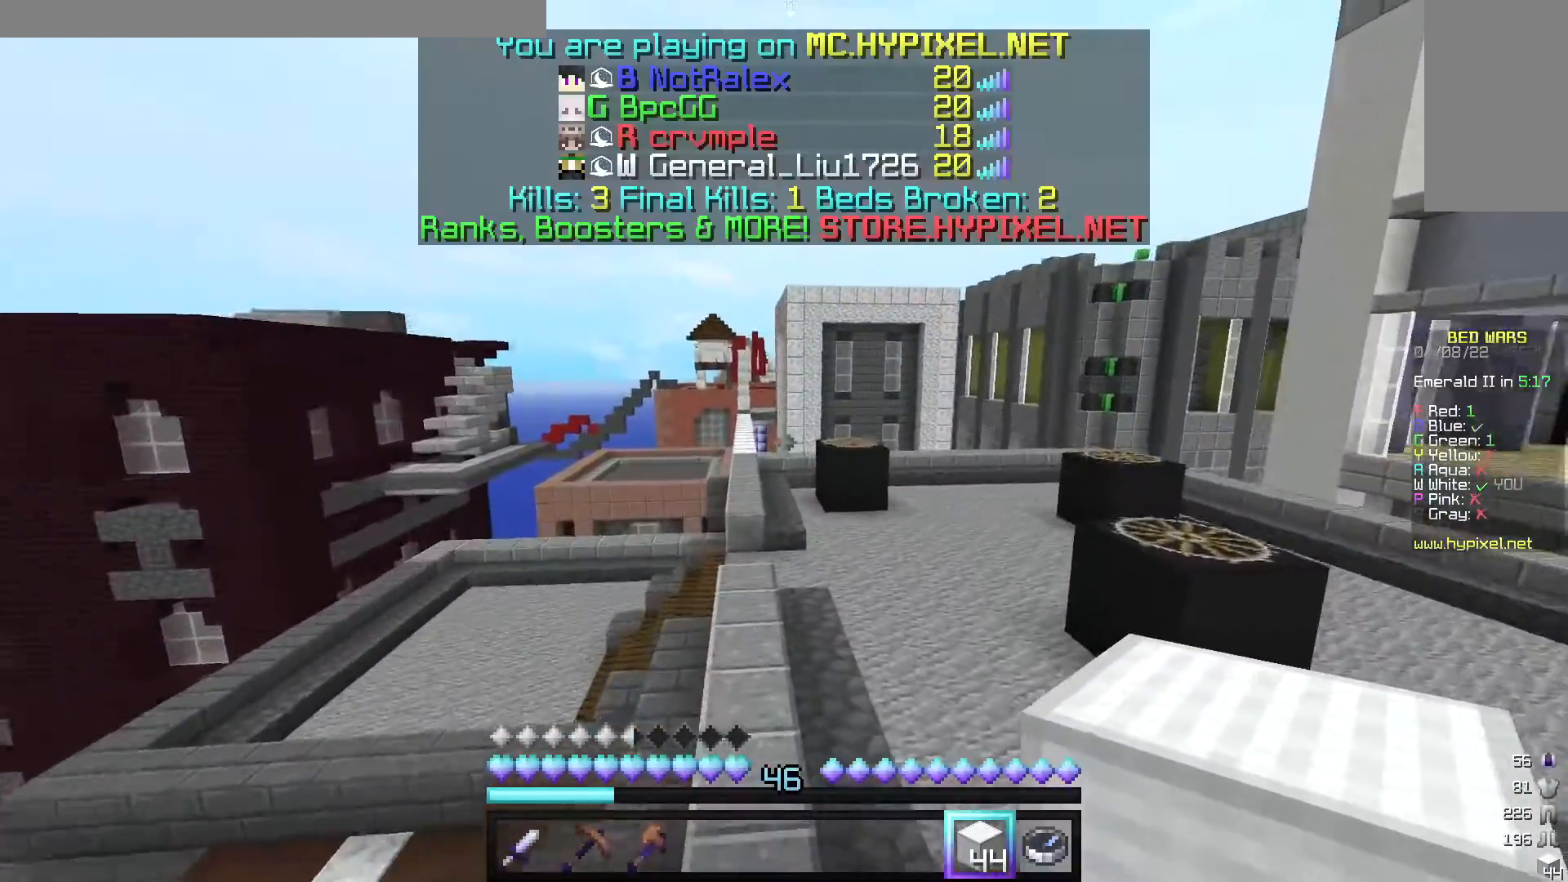
{"keys": [], "mouse": [], "events": [[400, "w", "up"]]}
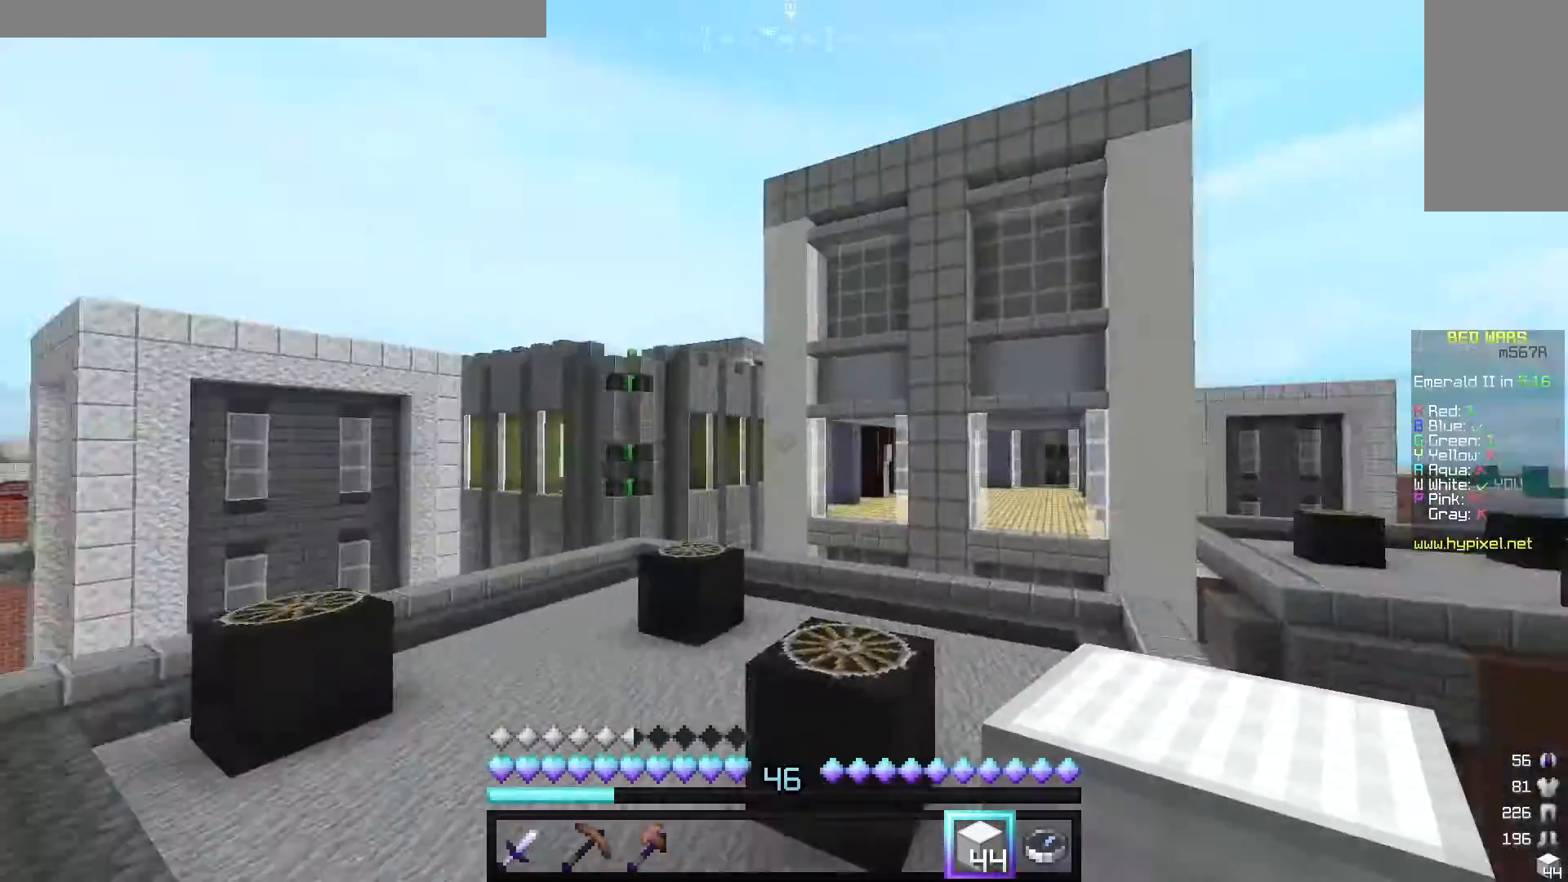
{"keys": [], "mouse": [], "events": []}
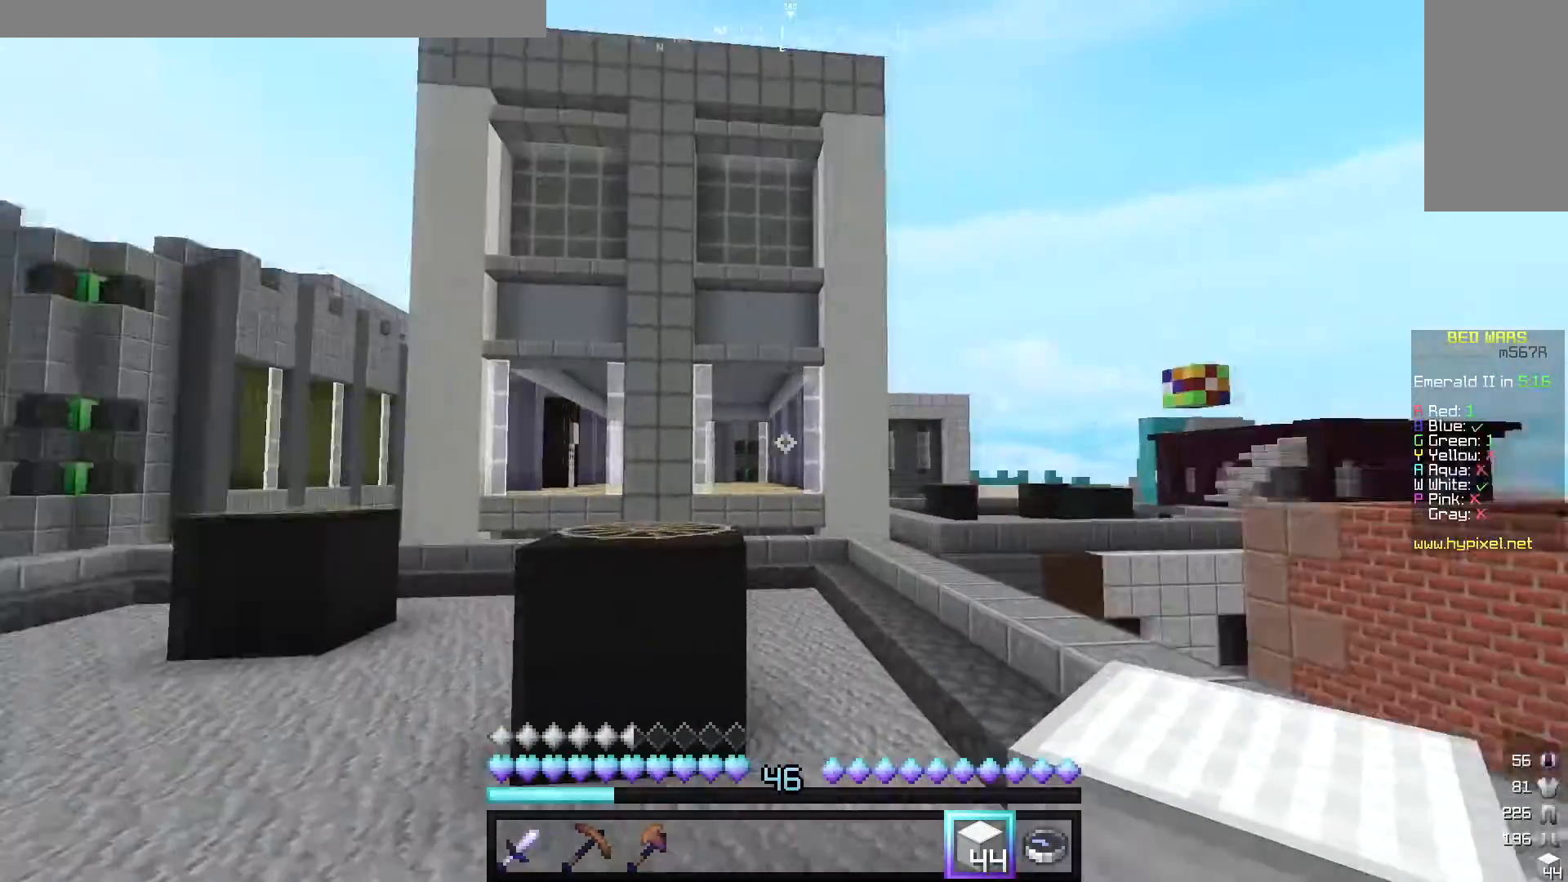
{"keys": [], "mouse": [], "events": []}
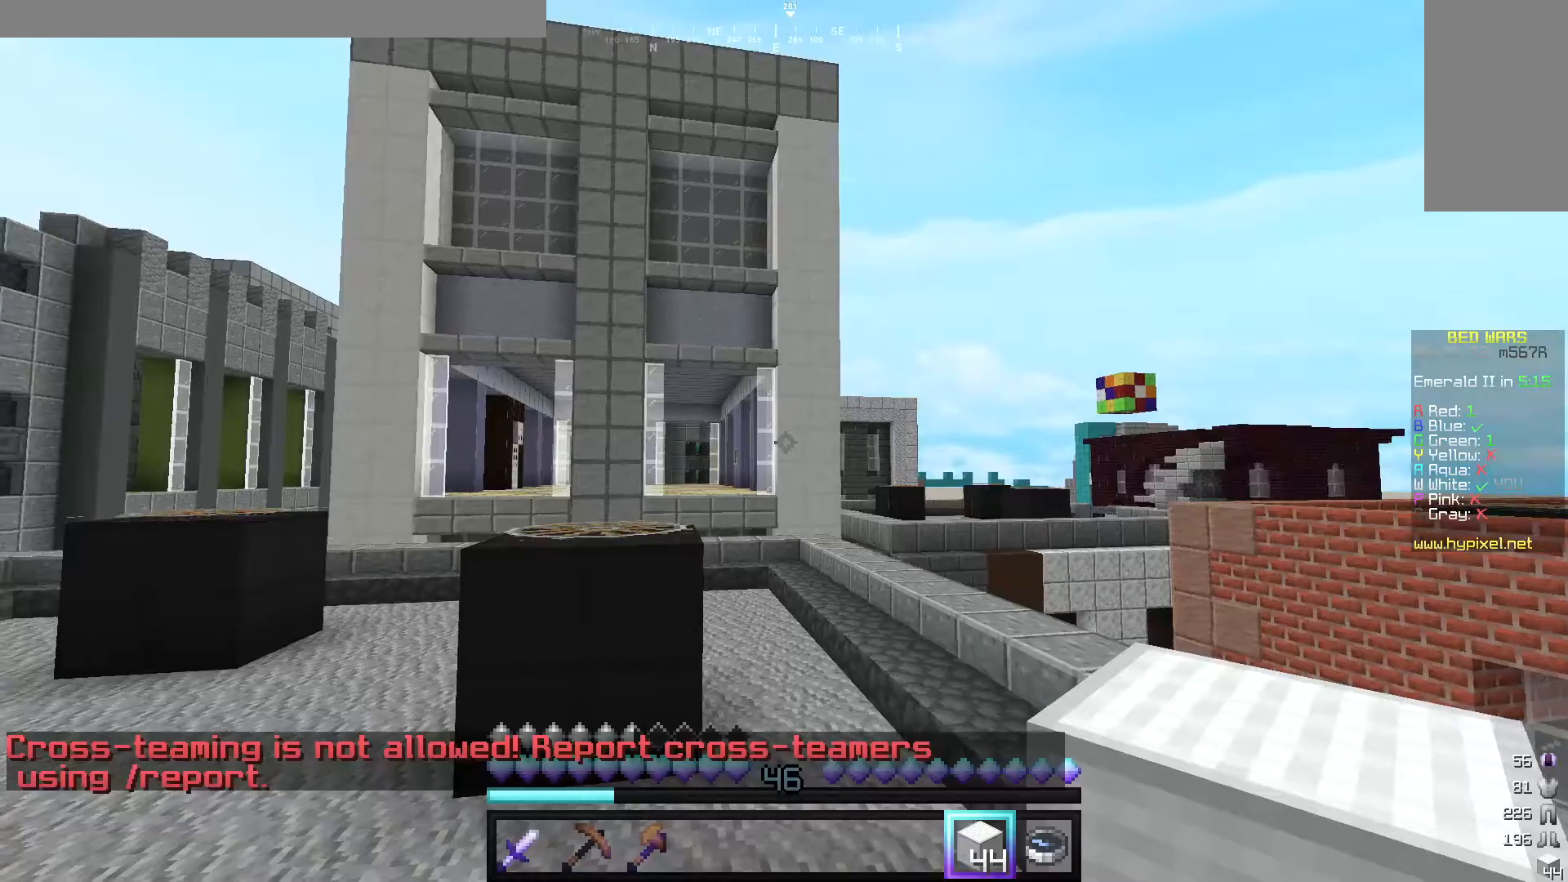
{"keys": [], "mouse": [], "events": []}
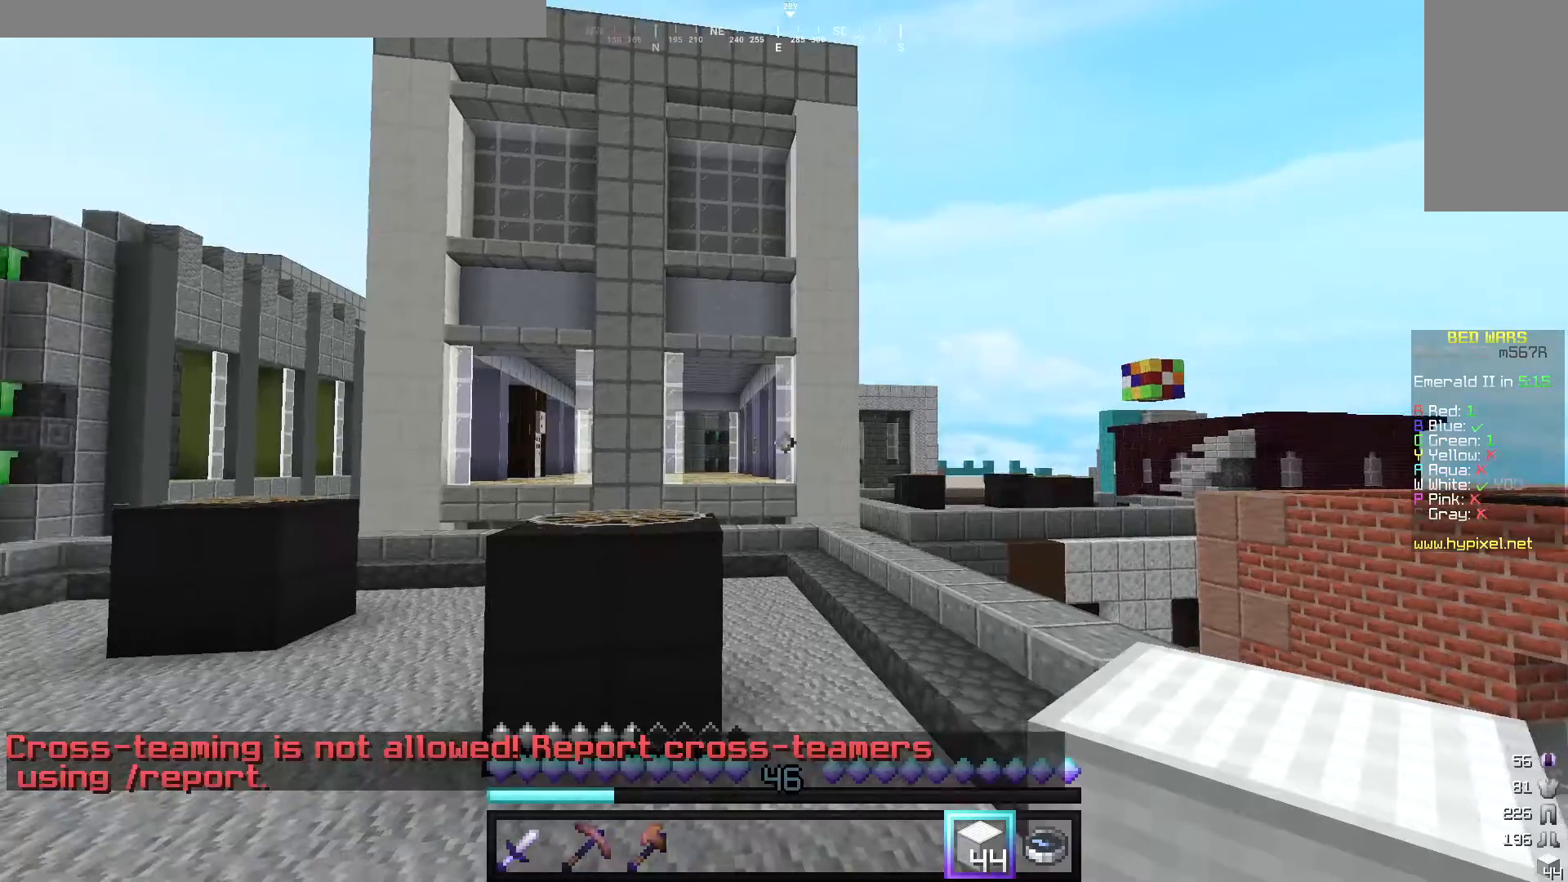
{"keys": ["w"], "mouse": [], "events": [[400, "w", "down"]]}
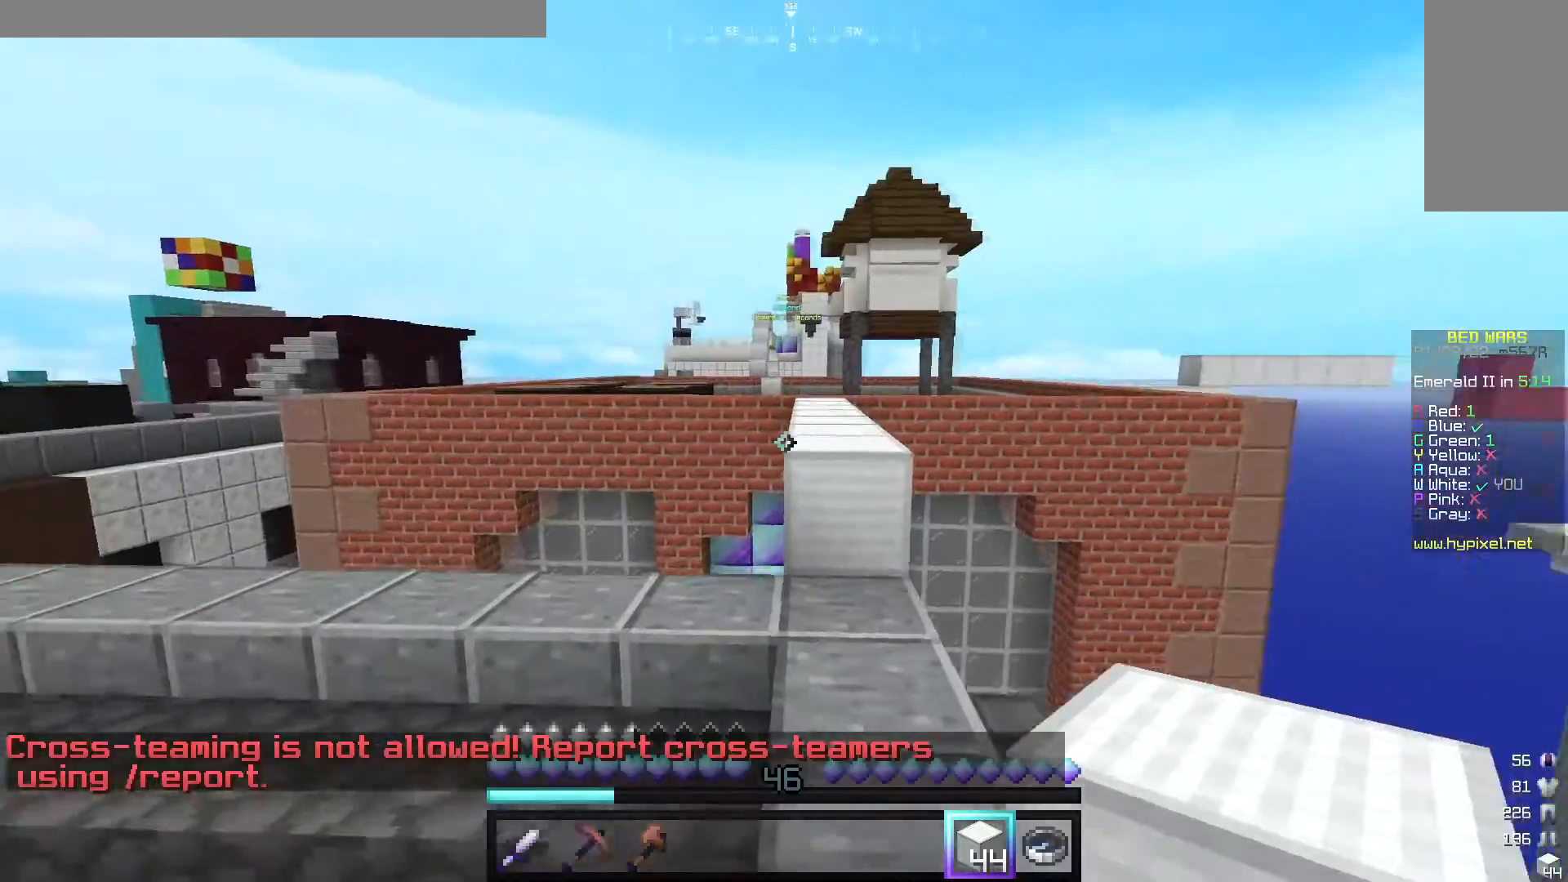
{"keys": [], "mouse": [], "events": [[300, "w", "up"]]}
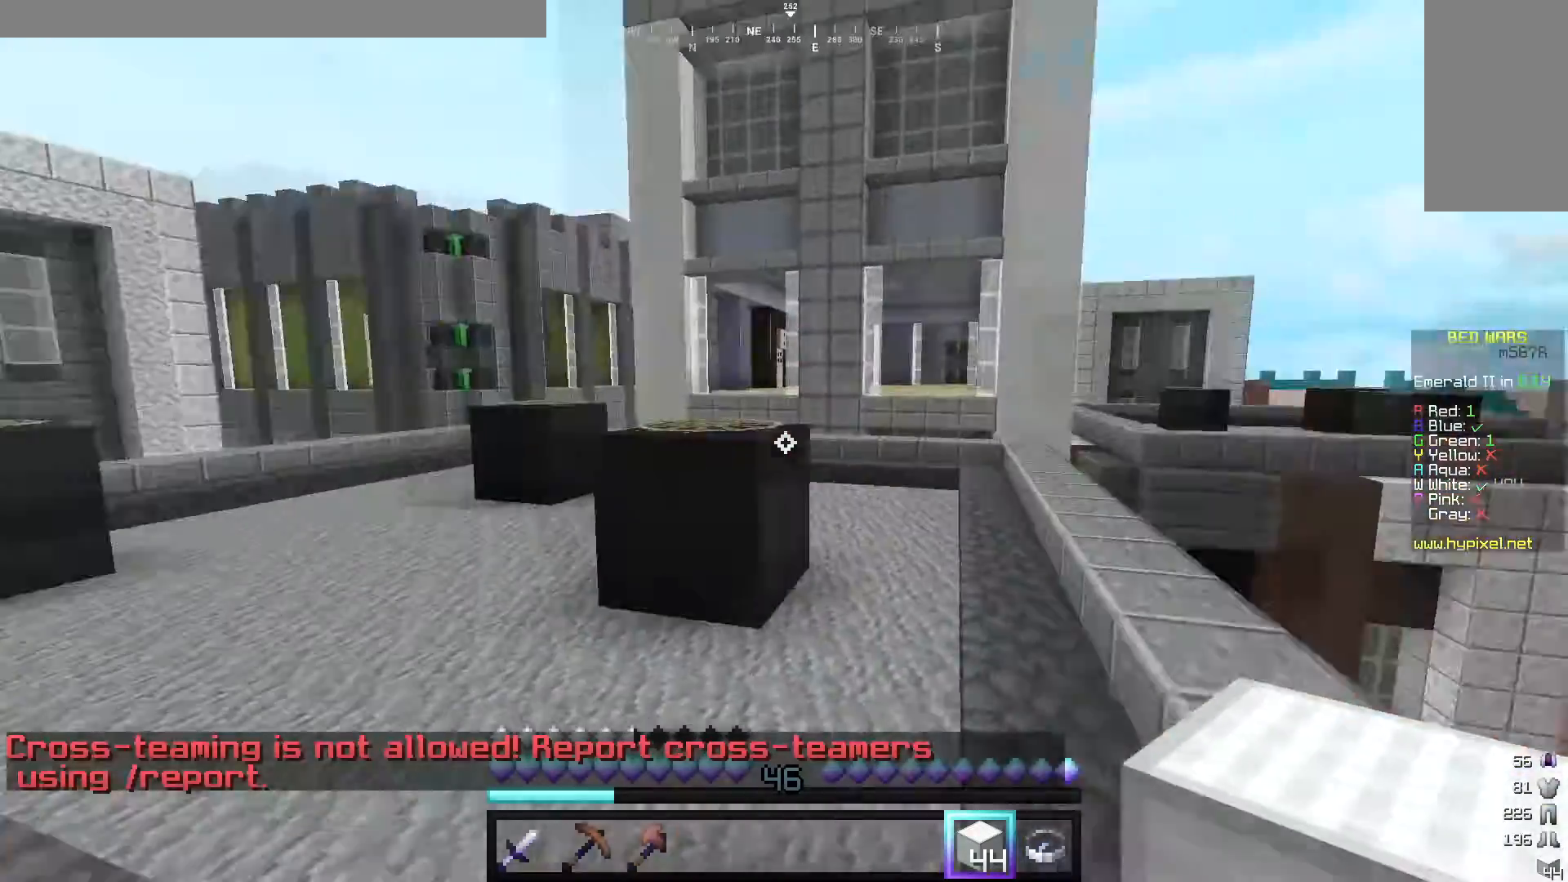
{"keys": [], "mouse": [], "events": []}
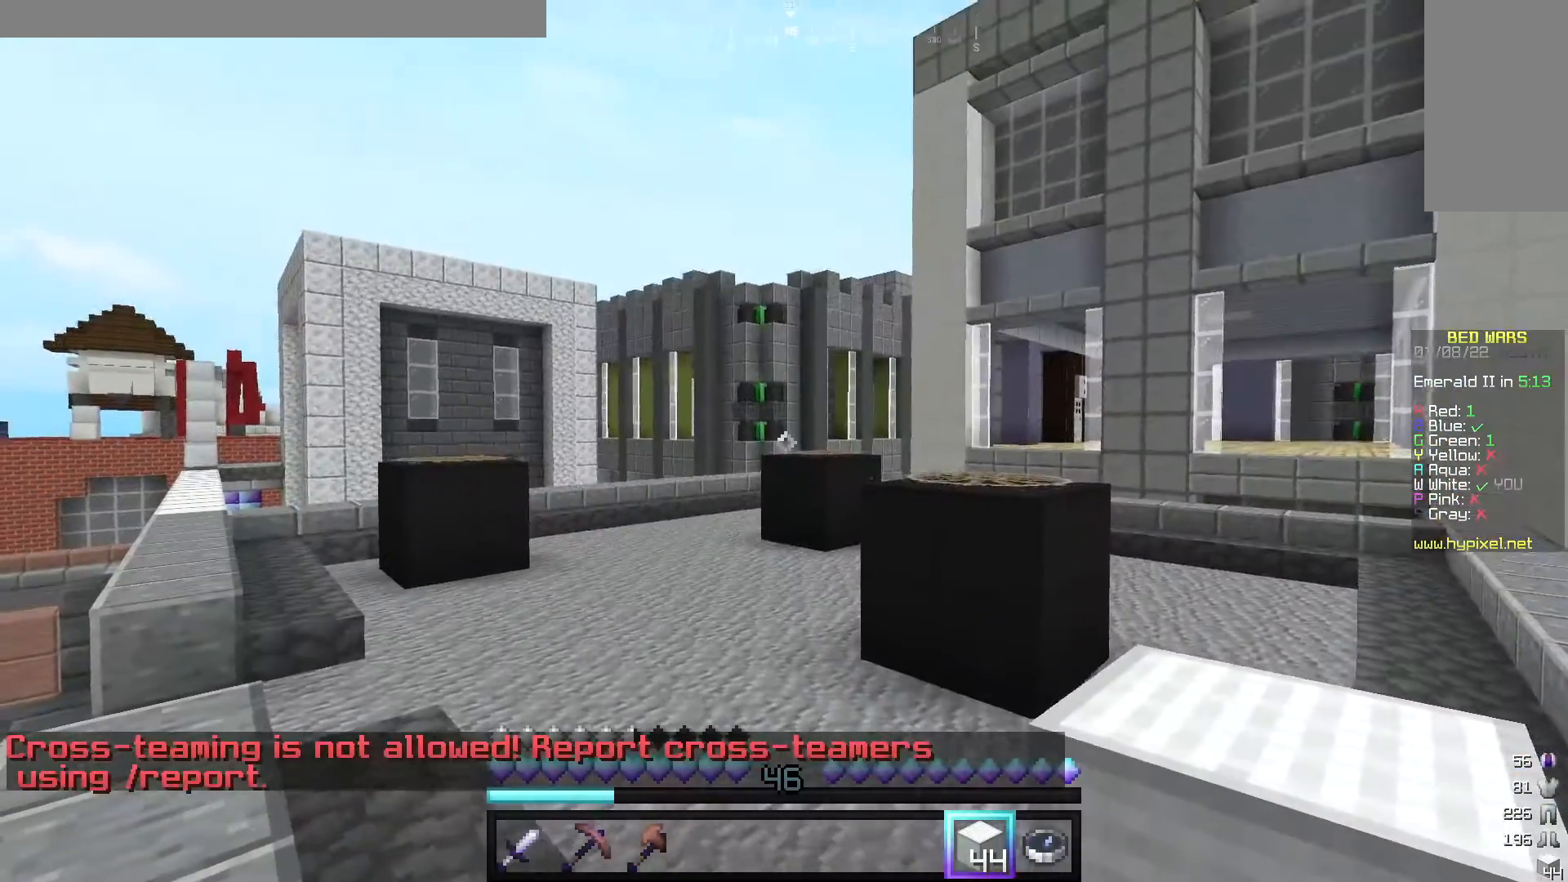
{"keys": ["w"], "mouse": ["left"], "events": [[40, "mouse_left", "down"], [300, "w", "down"]]}
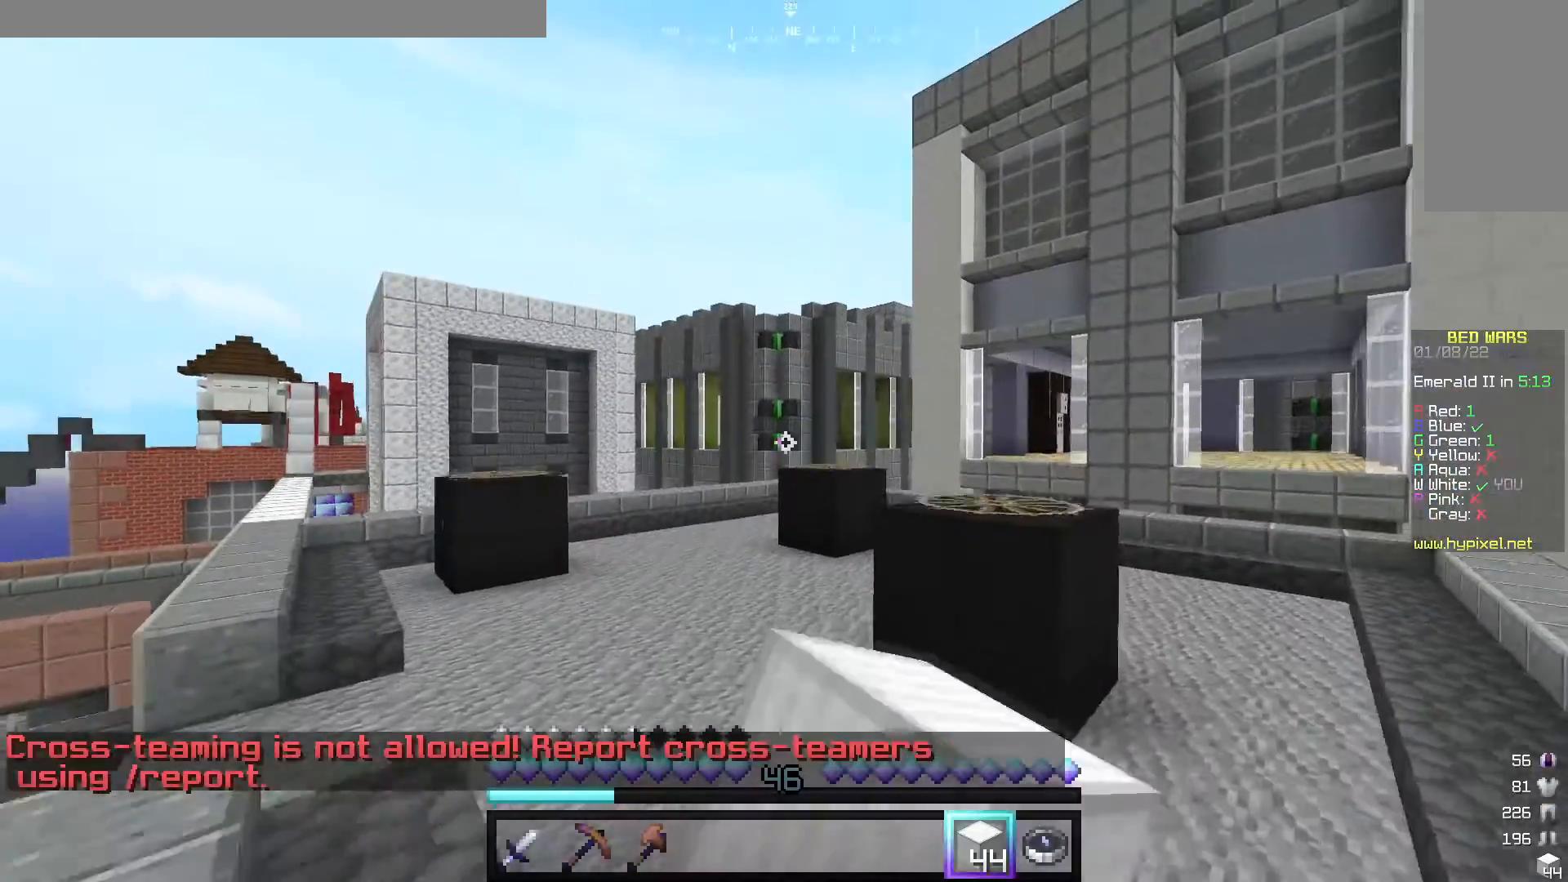
{"keys": ["w"], "mouse": [], "events": [[20, "mouse_left", "up"], [300, "a", "down"], [500, "a", "up"]]}
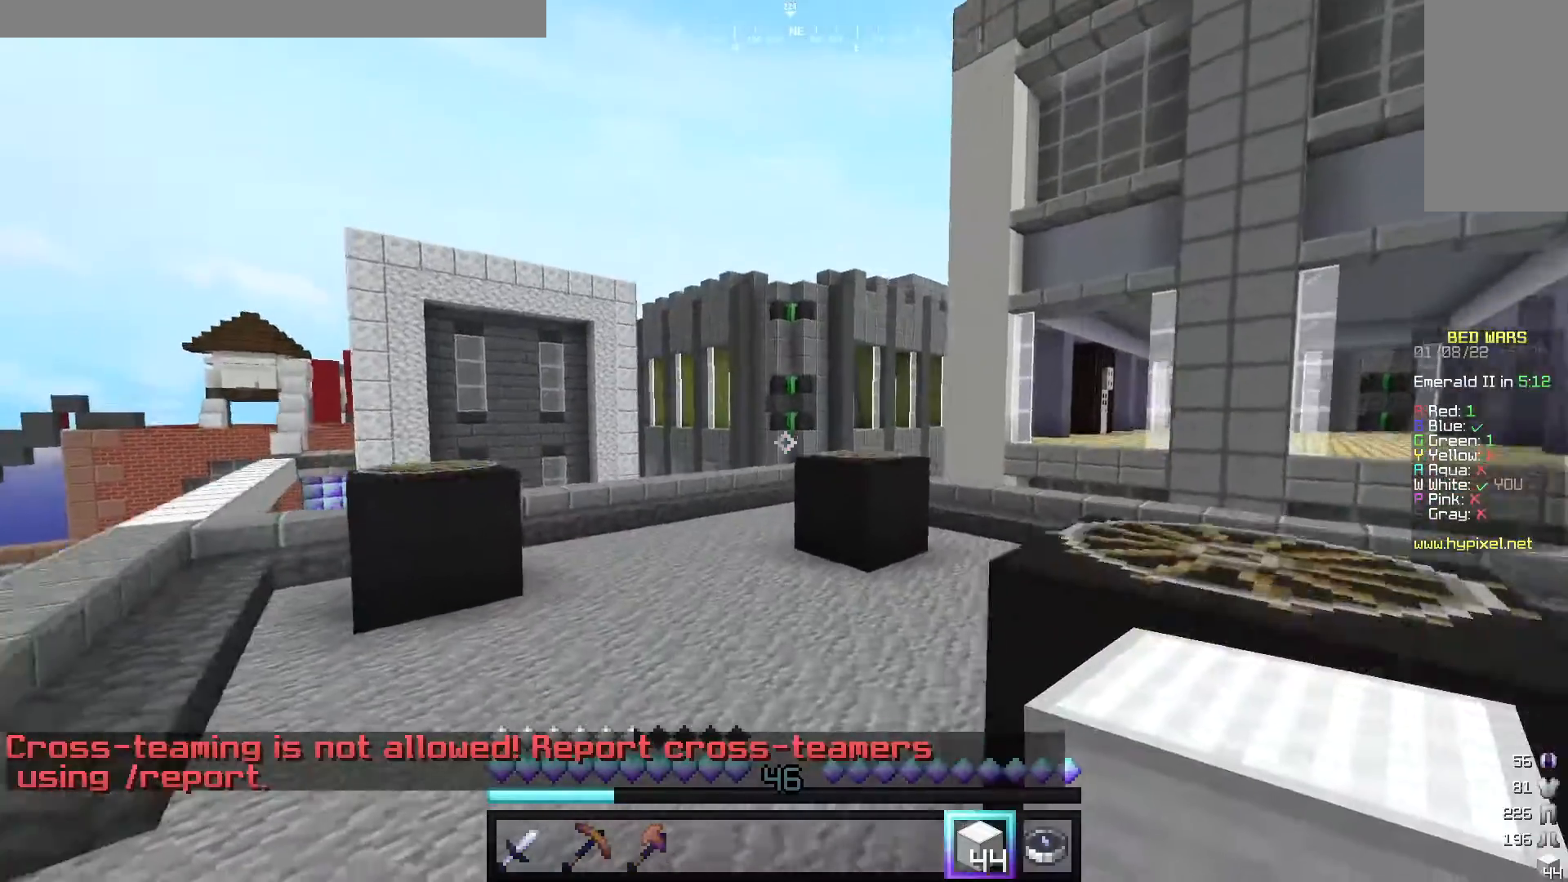
{"keys": ["w"], "mouse": ["left"], "events": [[20, "mouse_left", "down"], [340, "mouse_left", "up"], [400, "mouse_left", "down"]]}
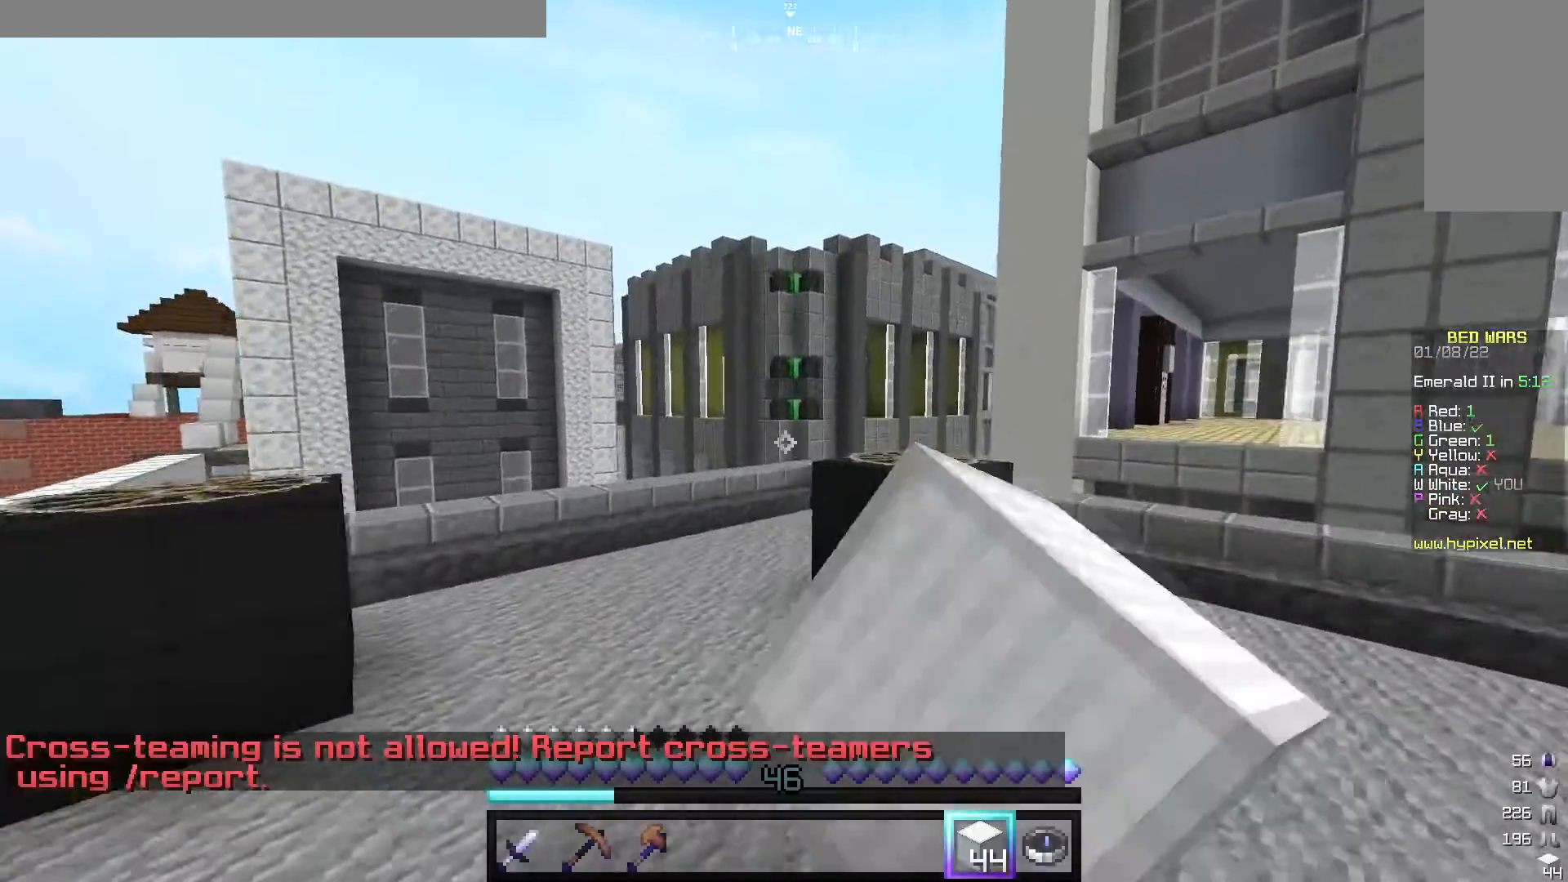
{"keys": ["a", "w"], "mouse": [], "events": [[20, "a", "down"], [160, "a", "up"], [460, "a", "down"], [460, "mouse_left", "up"]]}
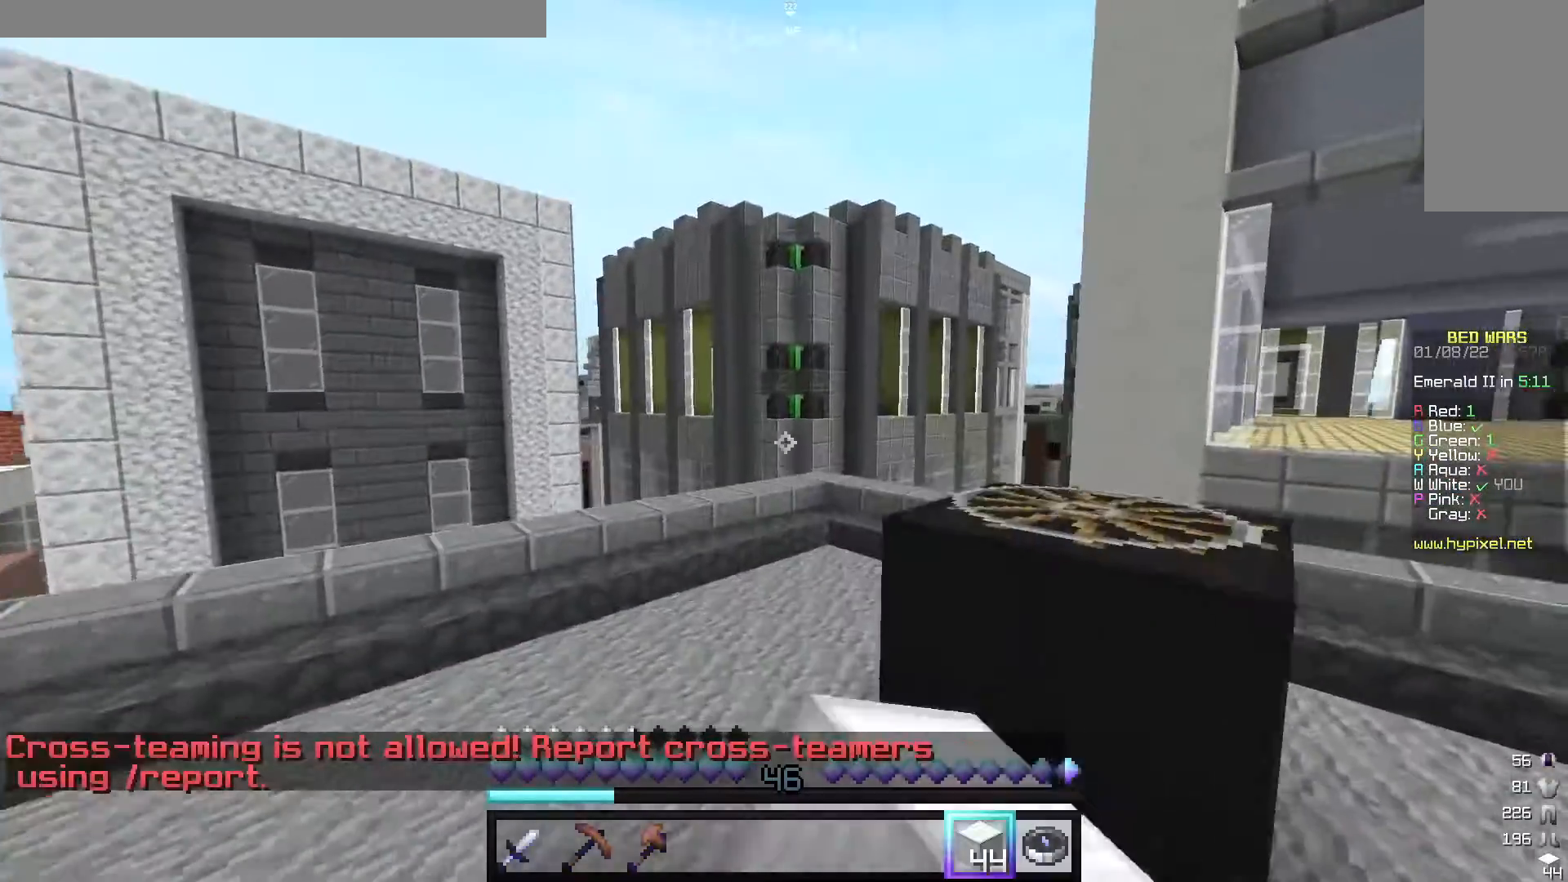
{"keys": ["w"], "mouse": [], "events": [[180, "a", "up"]]}
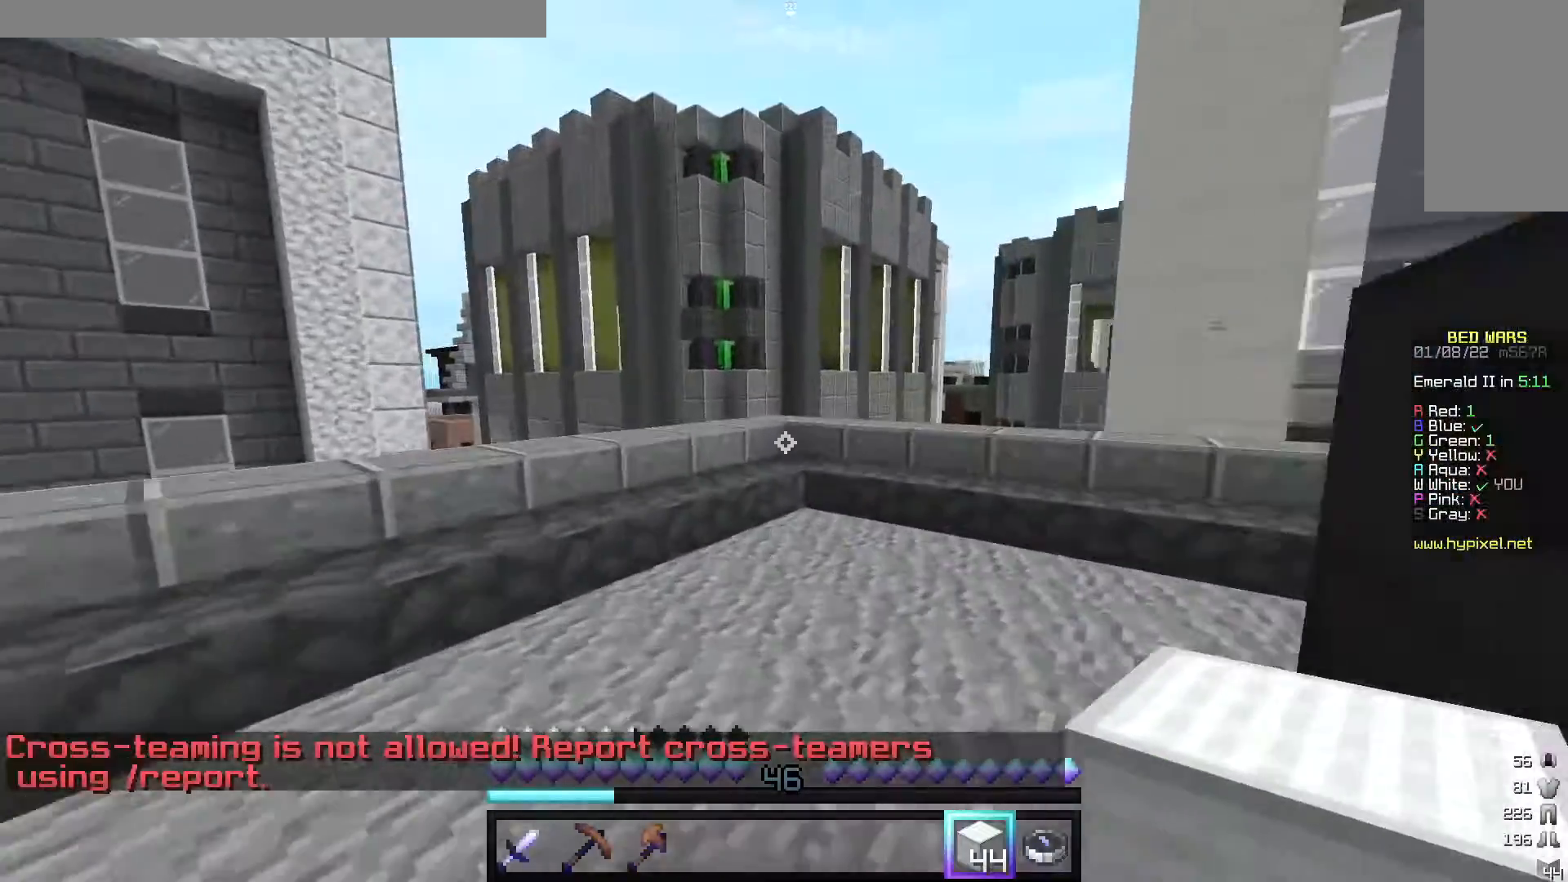
{"keys": ["w"], "mouse": [], "events": []}
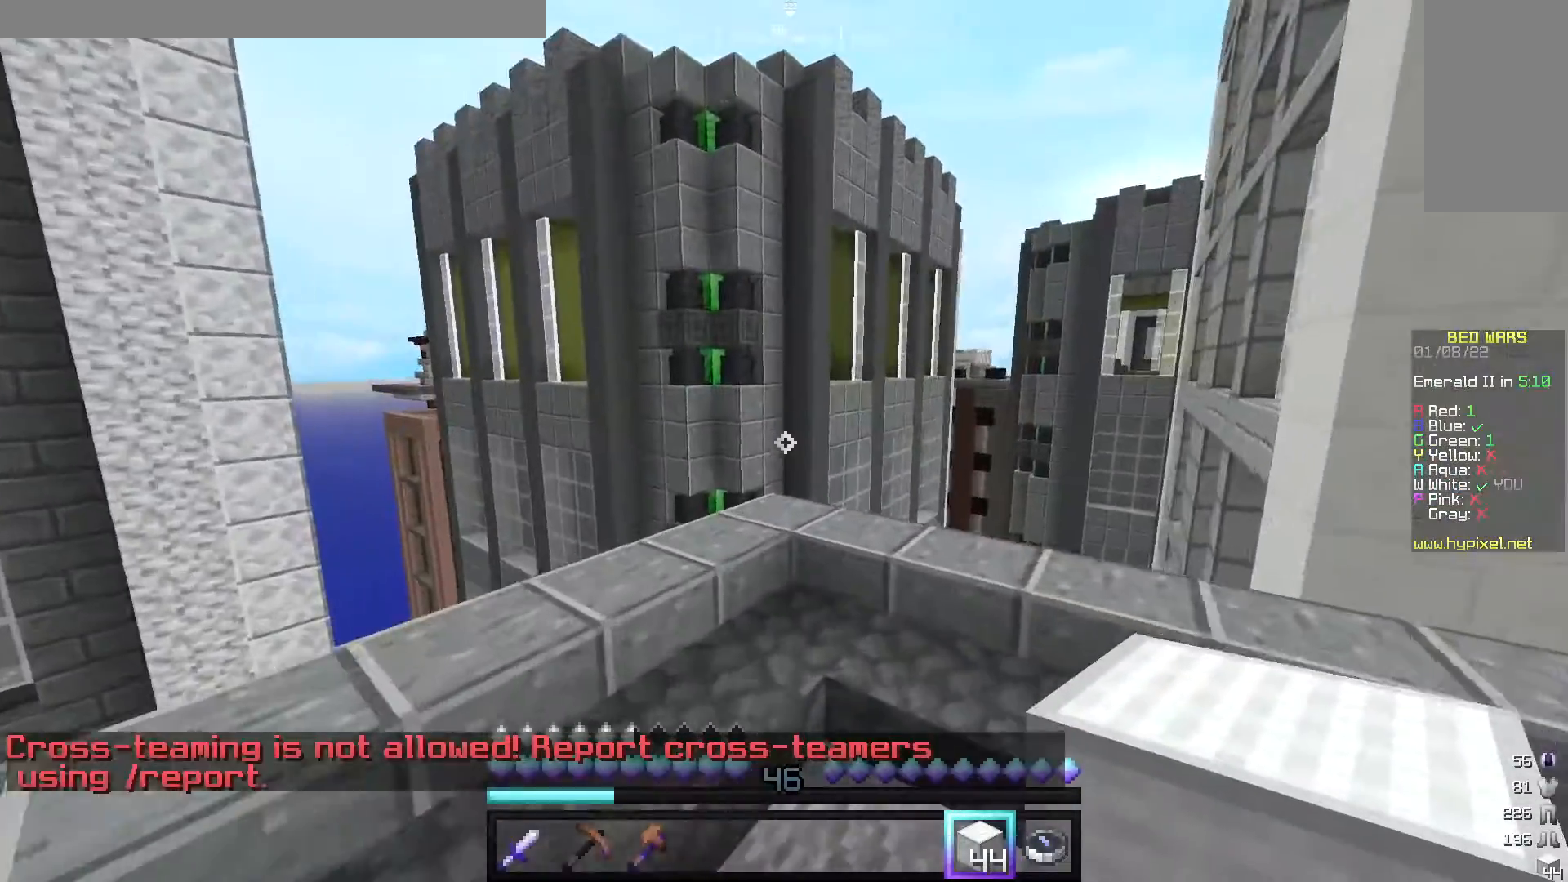
{"keys": ["w"], "mouse": [], "events": []}
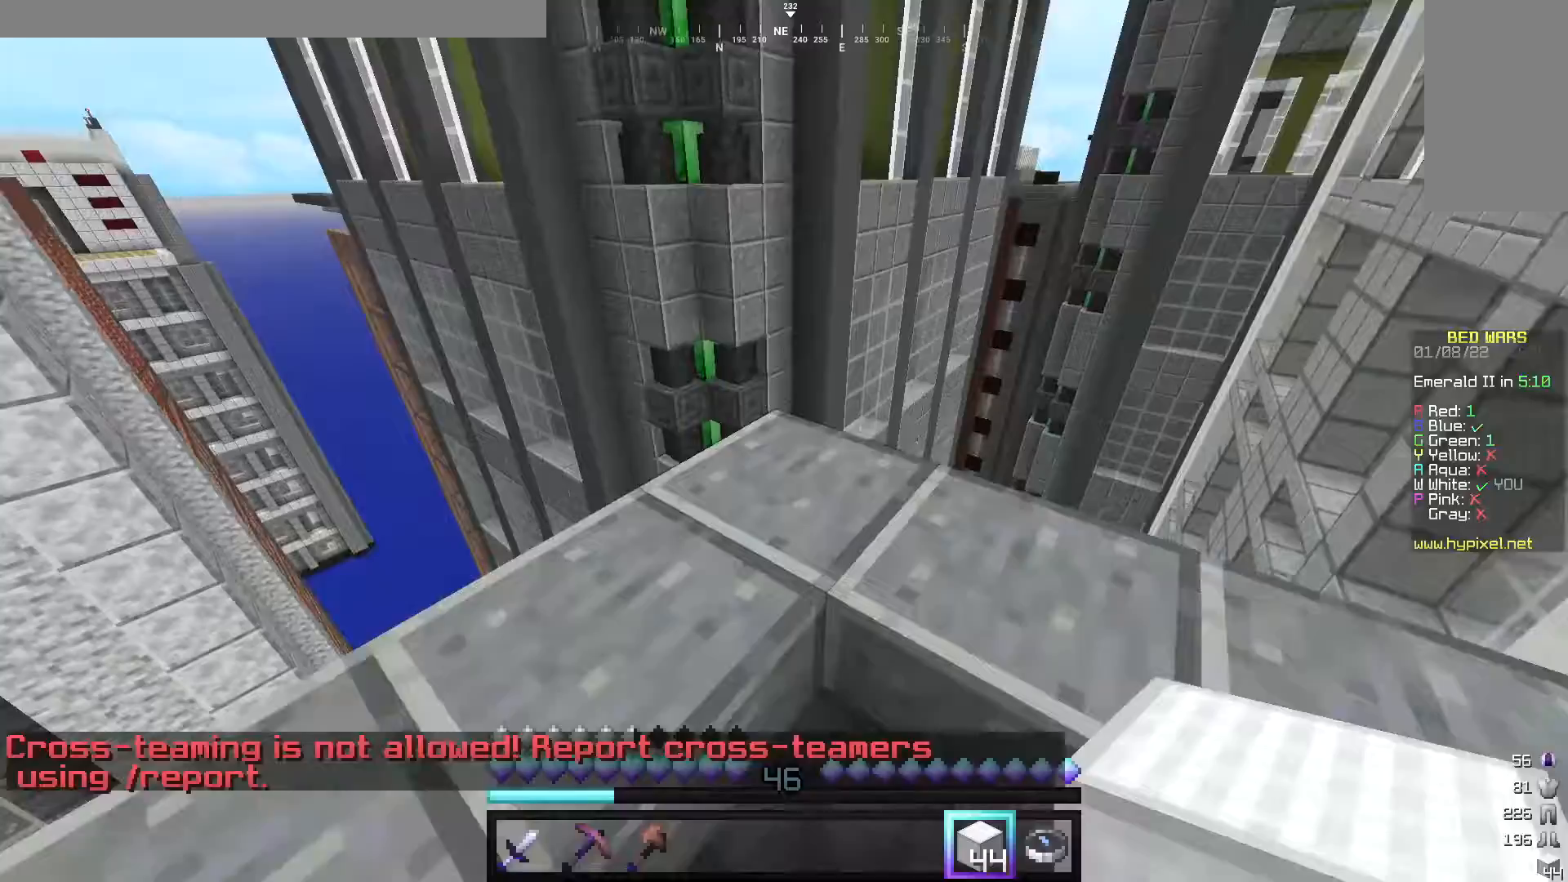
{"keys": ["d", "w"], "mouse": [], "events": [[260, "d", "down"]]}
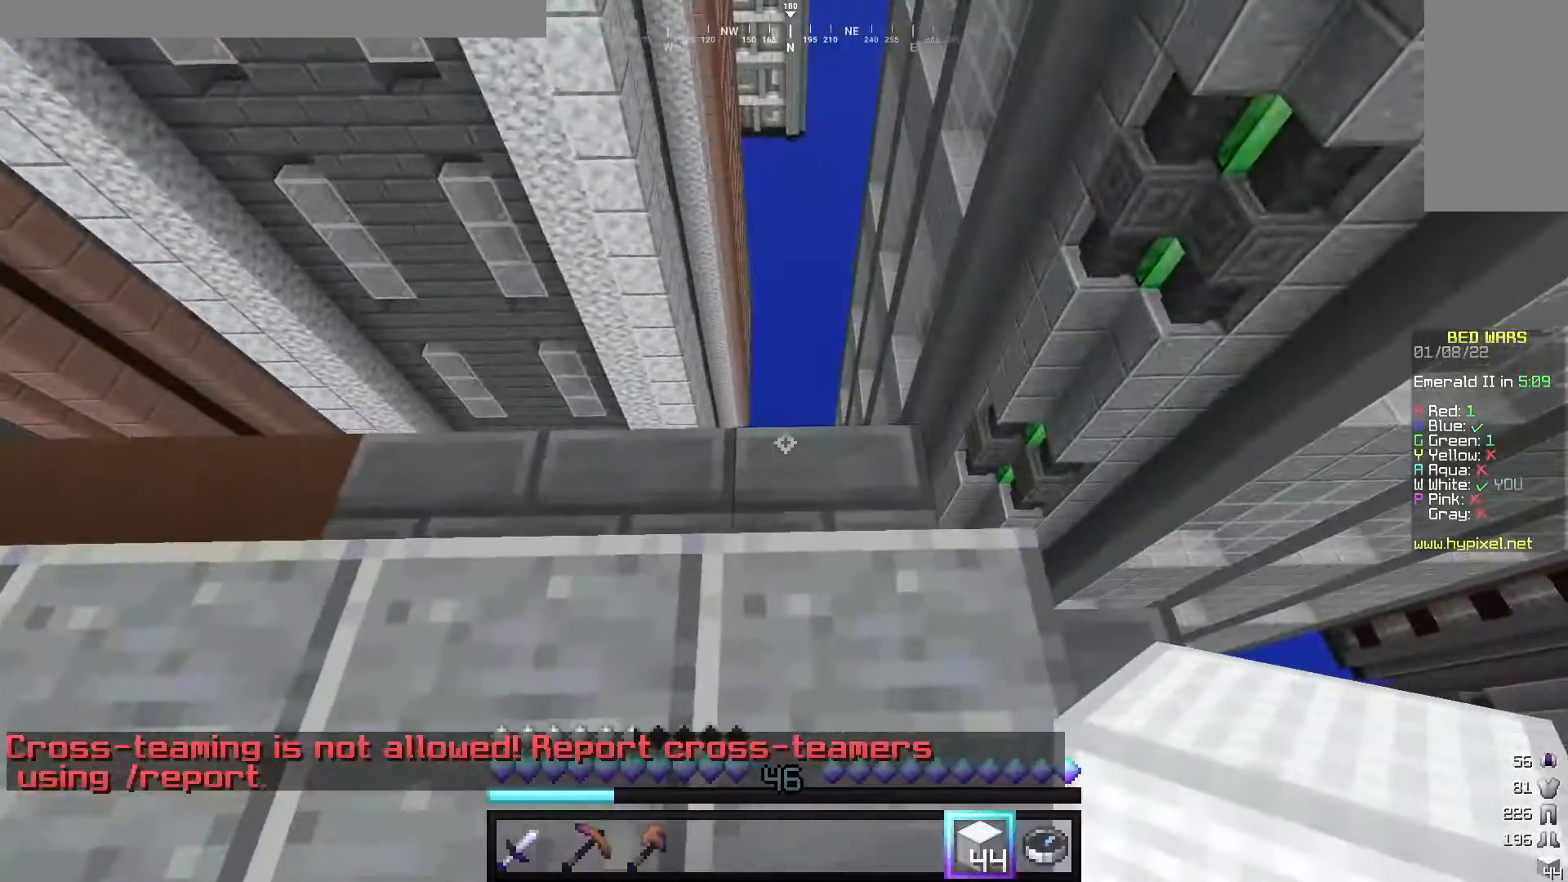
{"keys": ["d", "s"], "mouse": [], "events": [[40, "w", "up"], [140, "s", "down"]]}
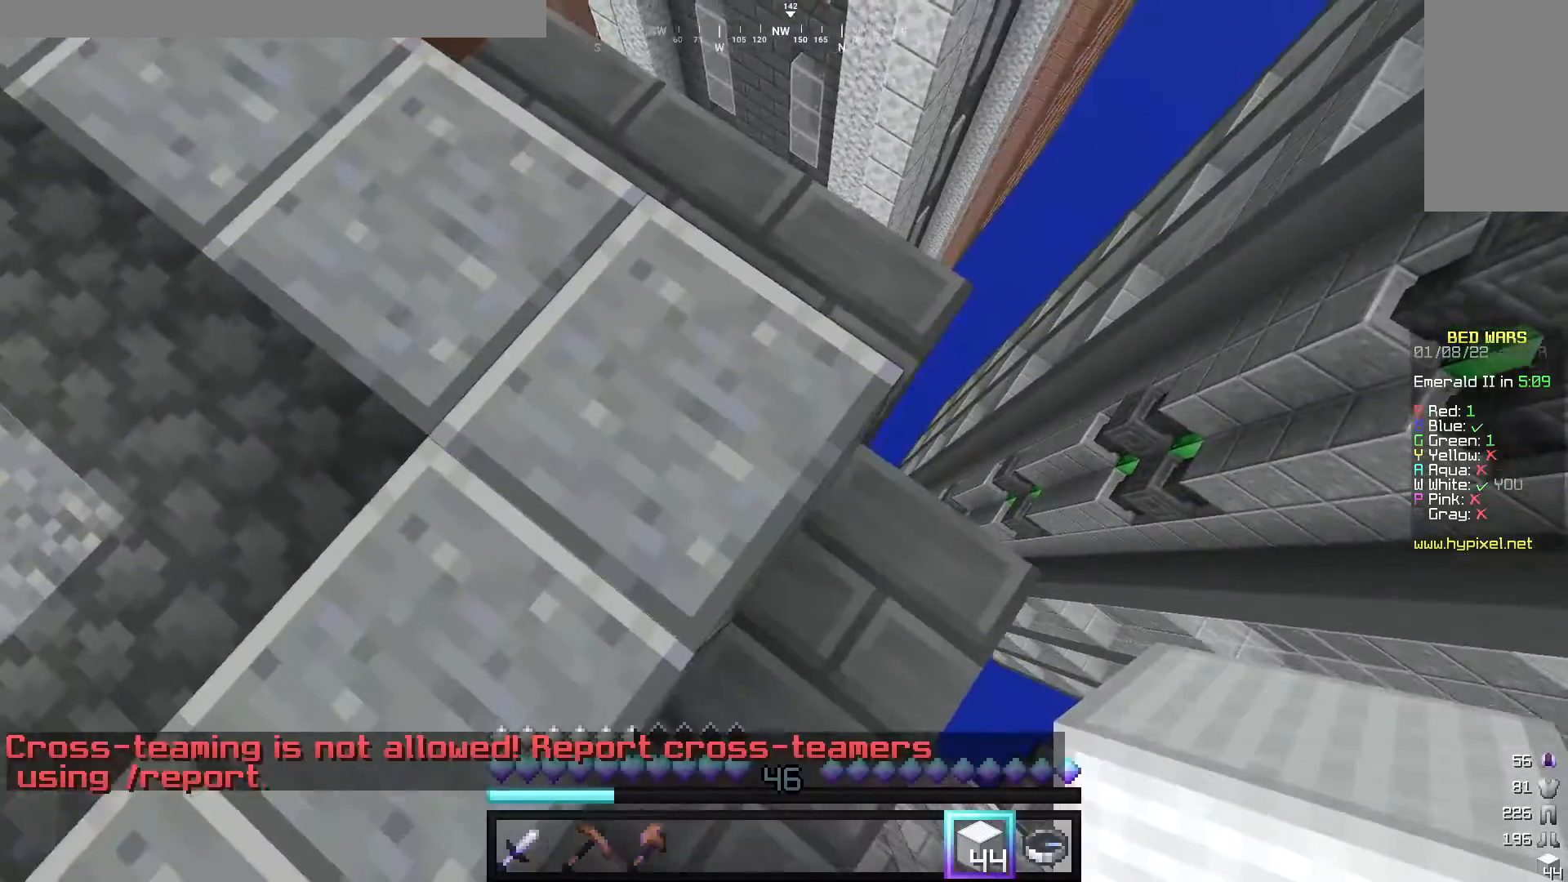
{"keys": ["d", "s"], "mouse": ["right"], "events": [[180, "mouse_right", "down"]]}
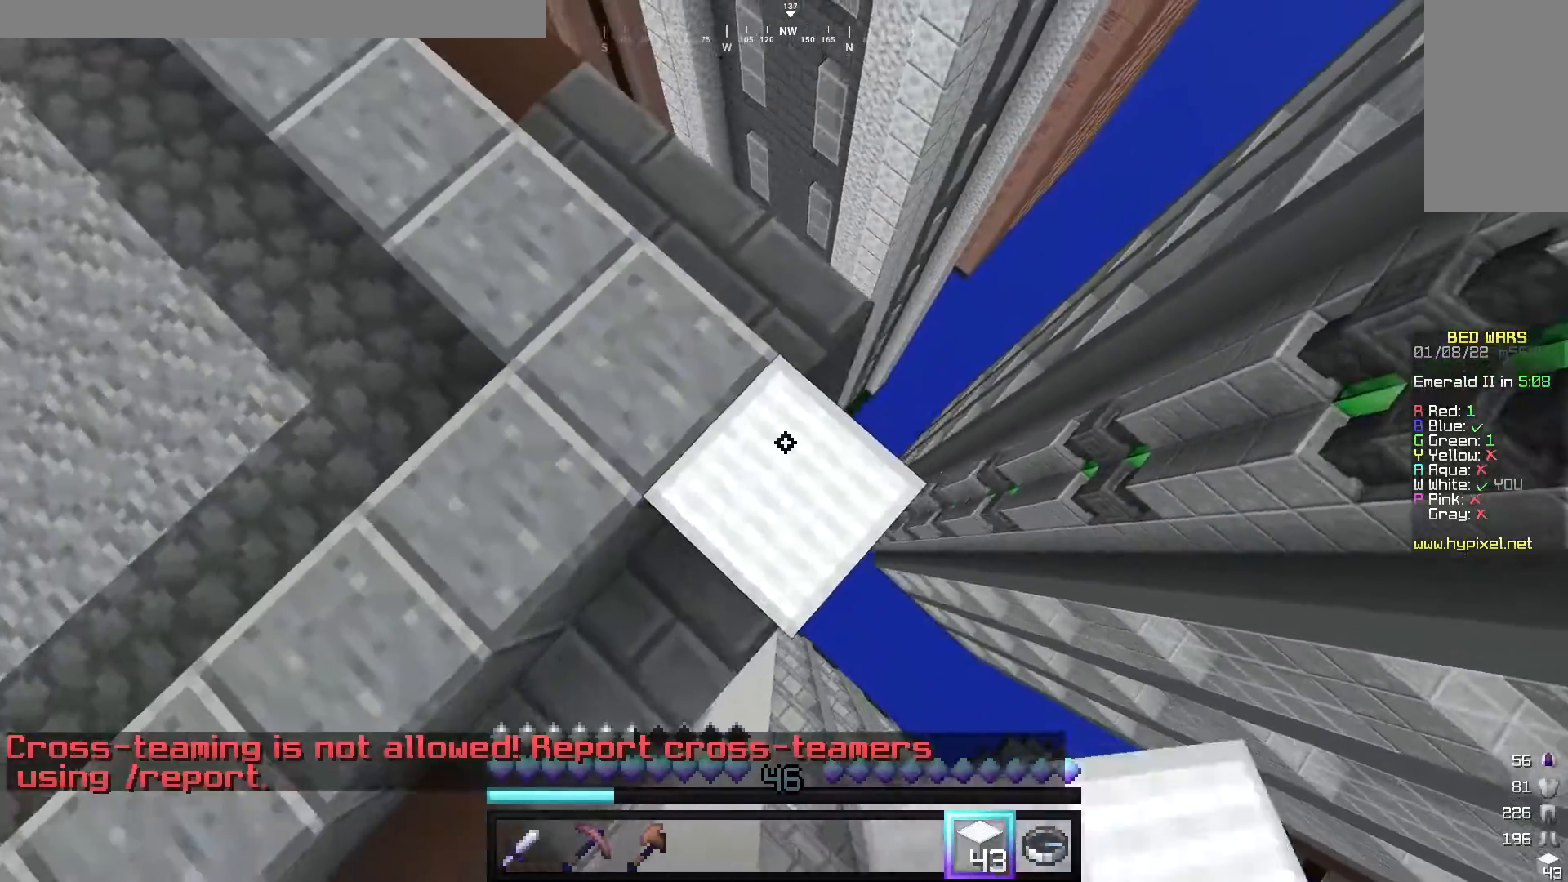
{"keys": ["d", "s"], "mouse": ["right"], "events": [[180, "mouse_right", "up"], [400, "mouse_right", "down"]]}